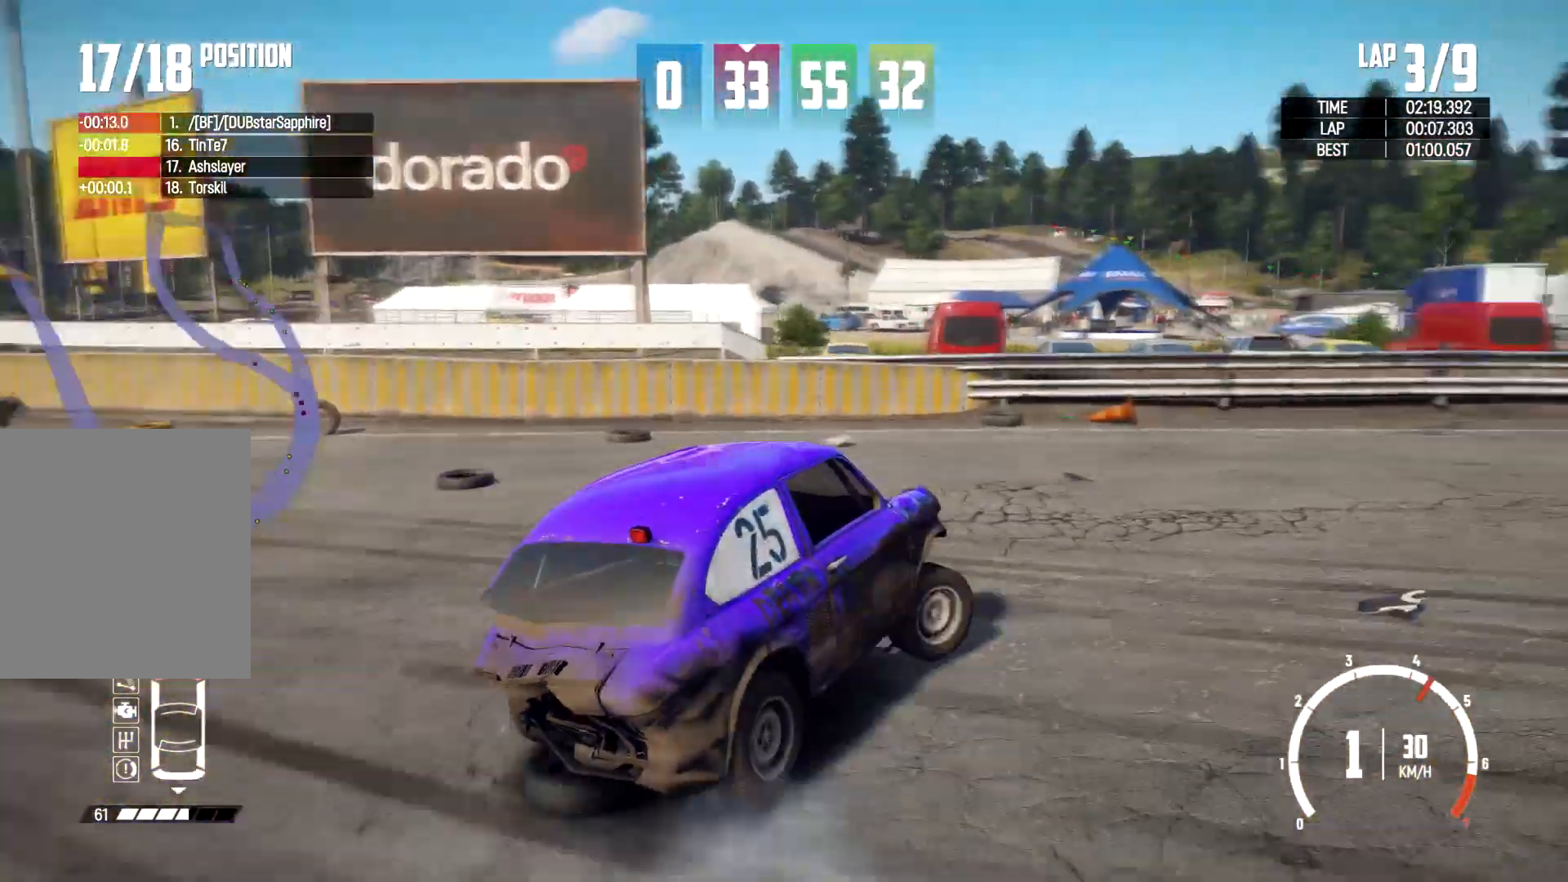
Gameplay with a controller (Xbox layout); each line is a JSON object with the inputs held at the frame after it. "events" lists button and stick changes between this image and that frame as [ms after this image, input, new state], when the widget could be followed in between. Not read: HOME R3.
{"buttons": [], "left_stick": "center", "right_stick": "center"}
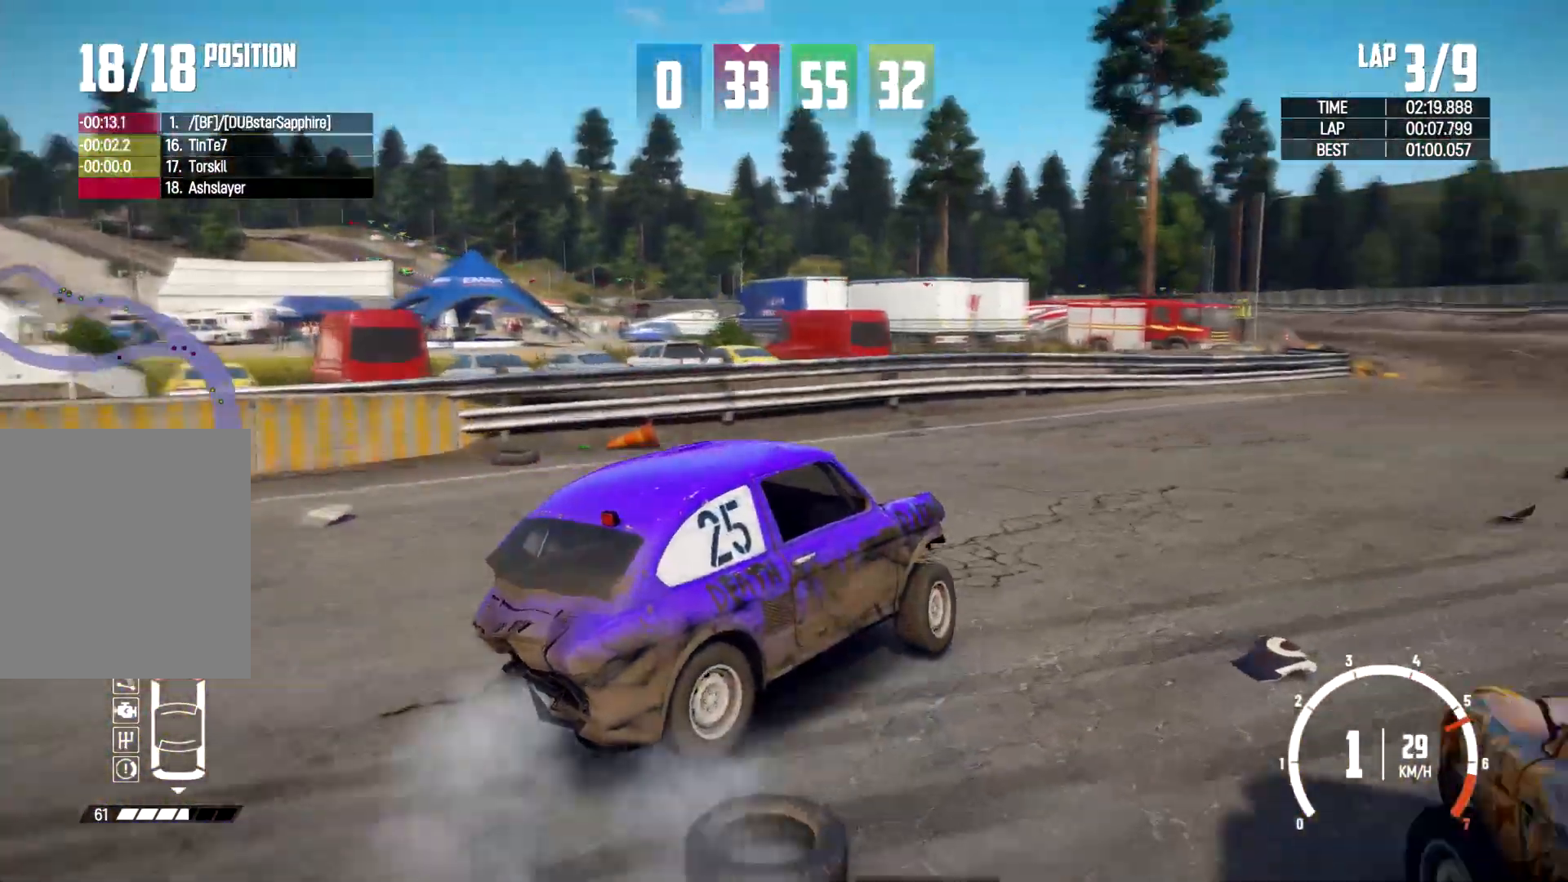
{"buttons": ["R2"], "left_stick": "left", "right_stick": "center", "events": [[100, "R2", "down"], [100, "left_stick", "left"], [167, "R2", "up"], [233, "R2", "down"]]}
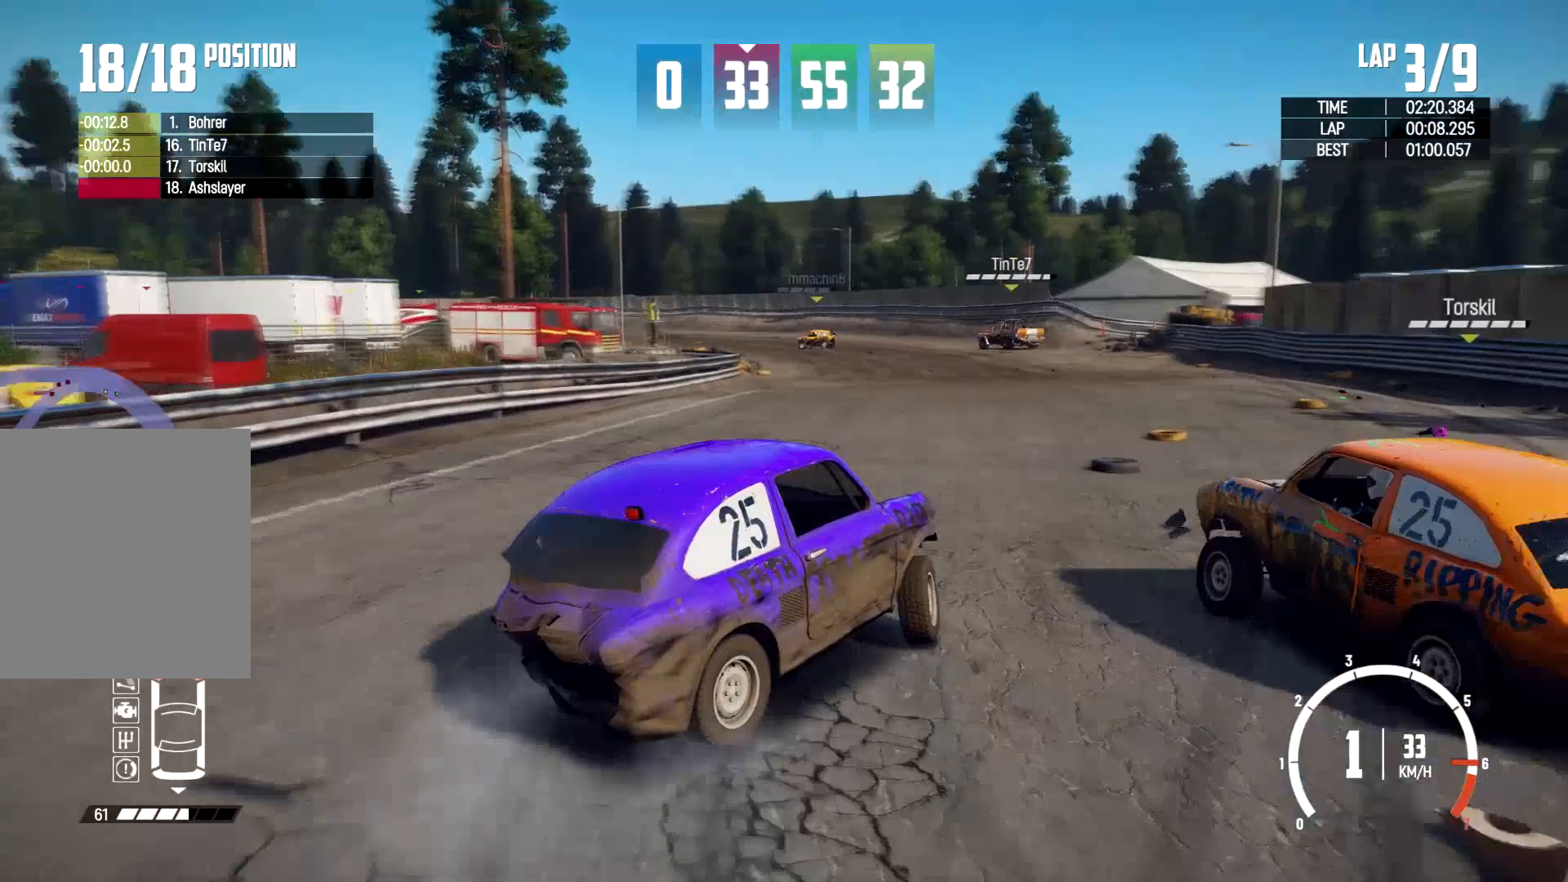
{"buttons": ["R2"], "left_stick": "left", "right_stick": "center", "events": []}
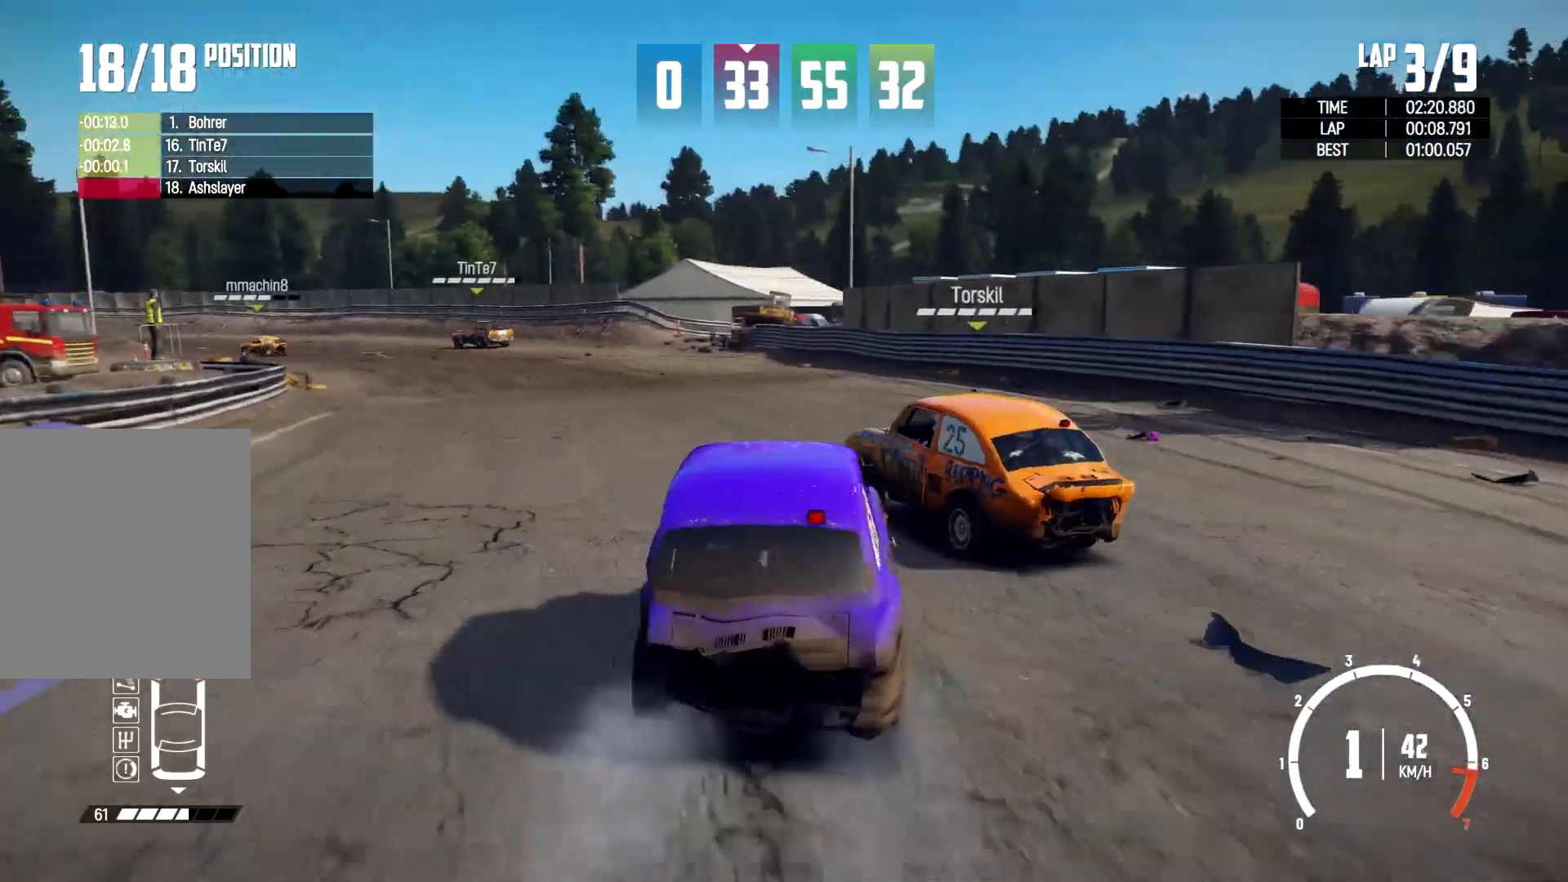
{"buttons": ["R2"], "left_stick": "right", "right_stick": "center", "events": [[33, "left_stick", "center"], [400, "left_stick", "right"]]}
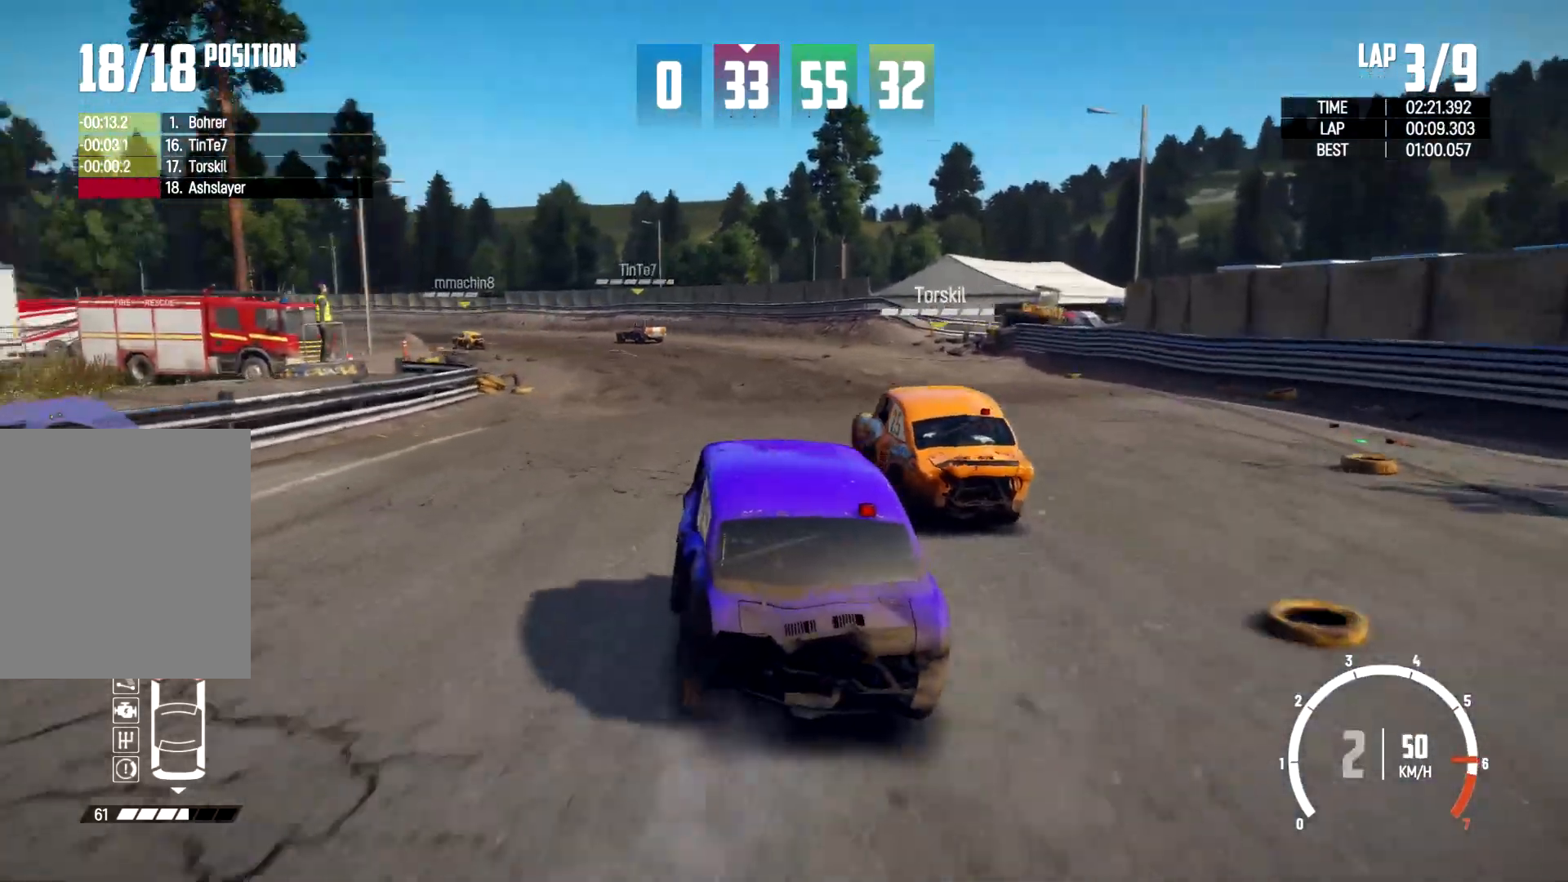
{"buttons": ["R2"], "left_stick": "up-left", "right_stick": "center", "events": [[200, "left_stick", "center"], [367, "left_stick", "left"], [433, "left_stick", "up-left"]]}
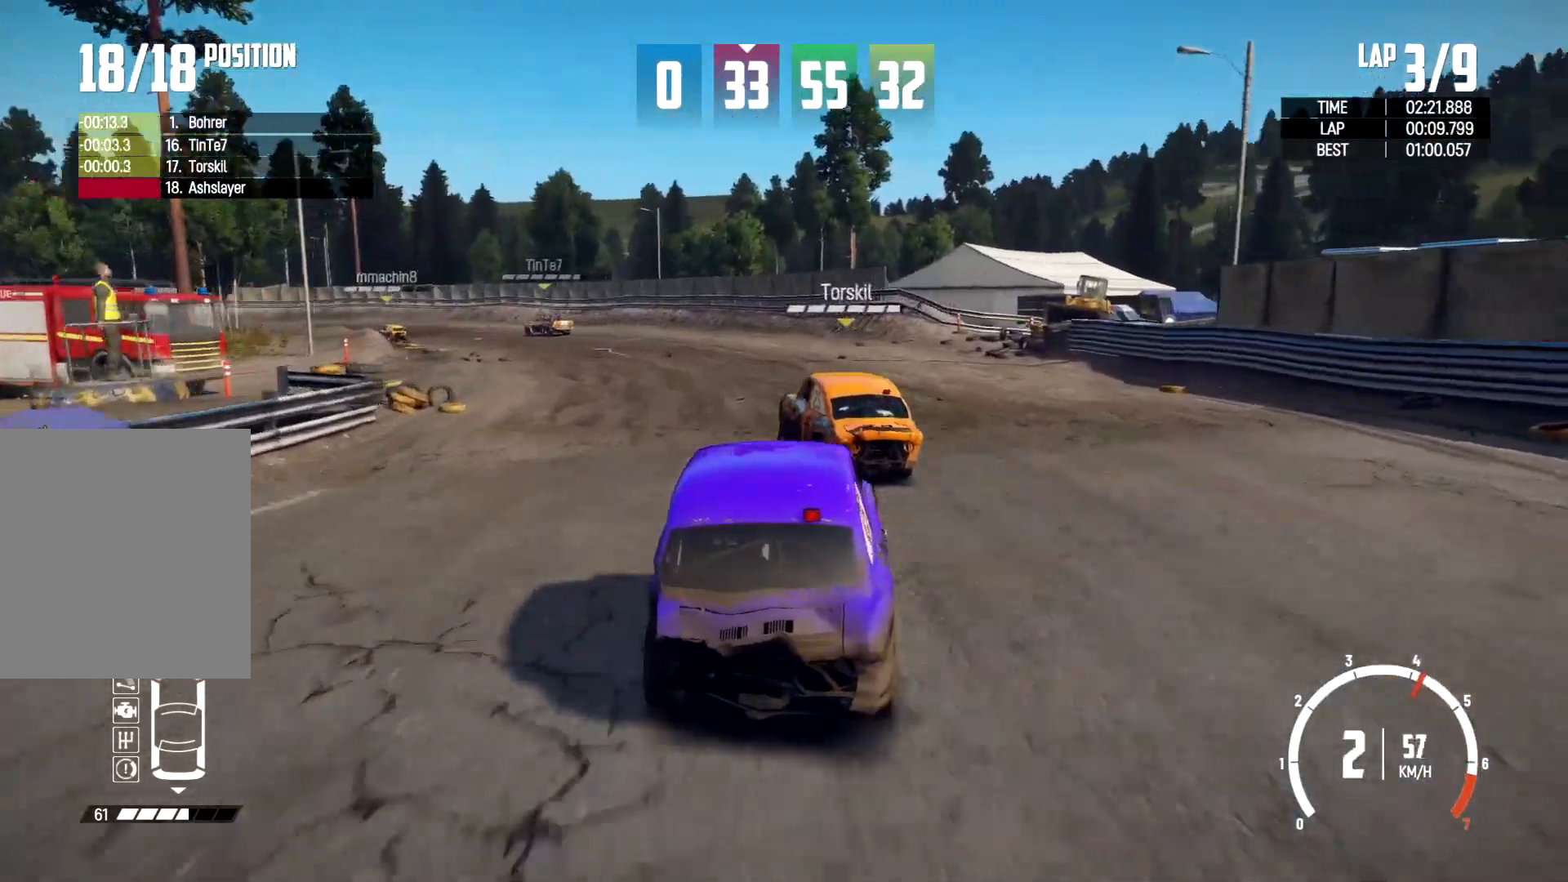
{"buttons": ["R2"], "left_stick": "up-left", "right_stick": "center", "events": [[100, "left_stick", "center"], [167, "left_stick", "down"], [333, "left_stick", "left"], [467, "left_stick", "up-left"]]}
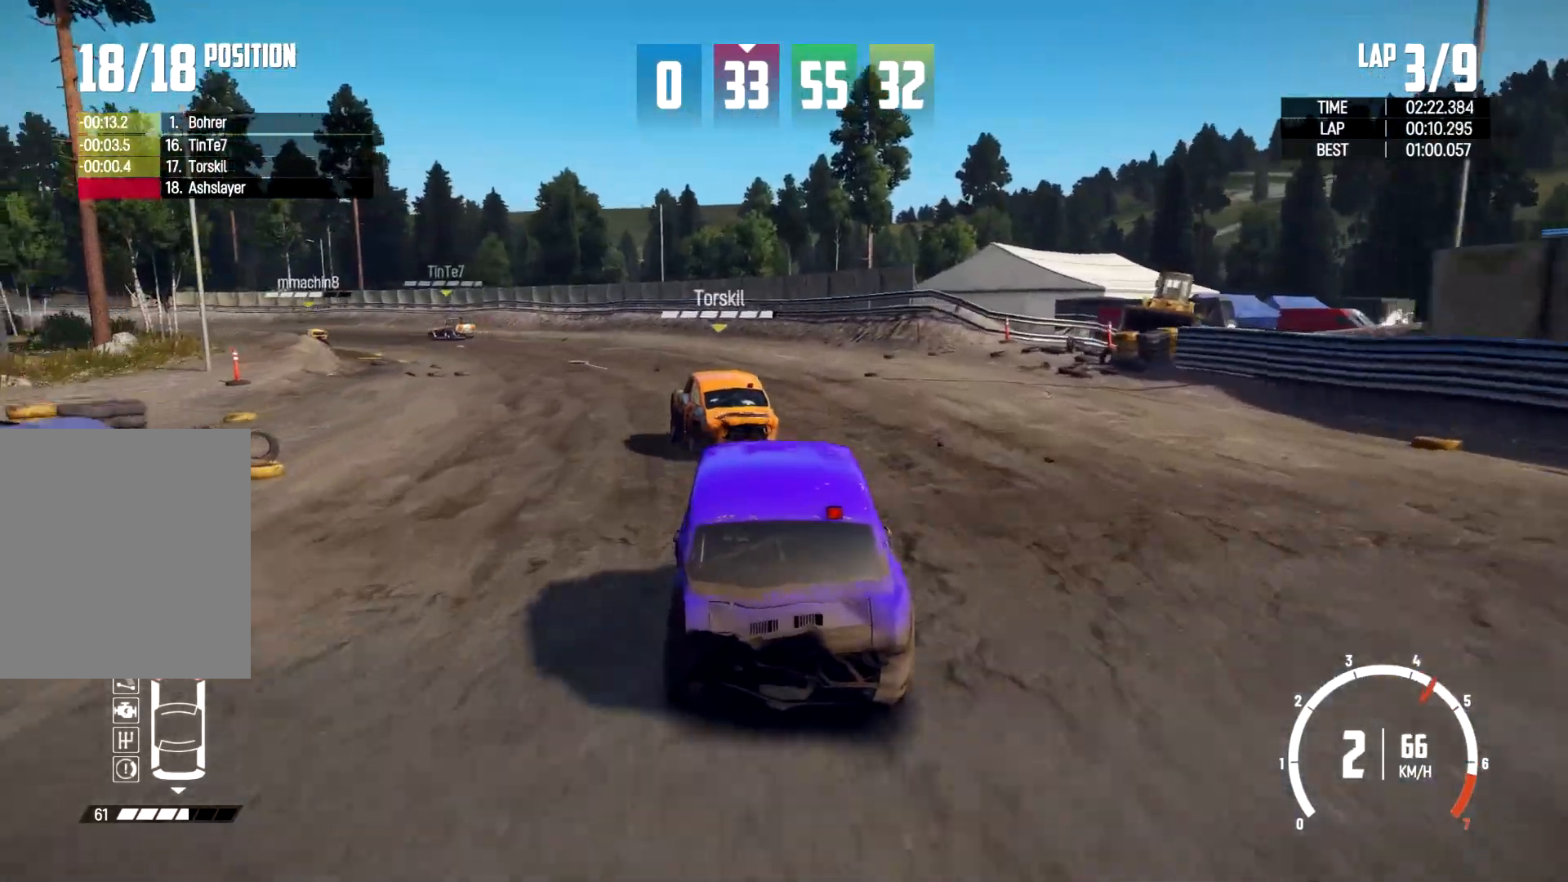
{"buttons": ["R2"], "left_stick": "down-left", "right_stick": "center", "events": [[133, "left_stick", "left"], [233, "left_stick", "down-left"]]}
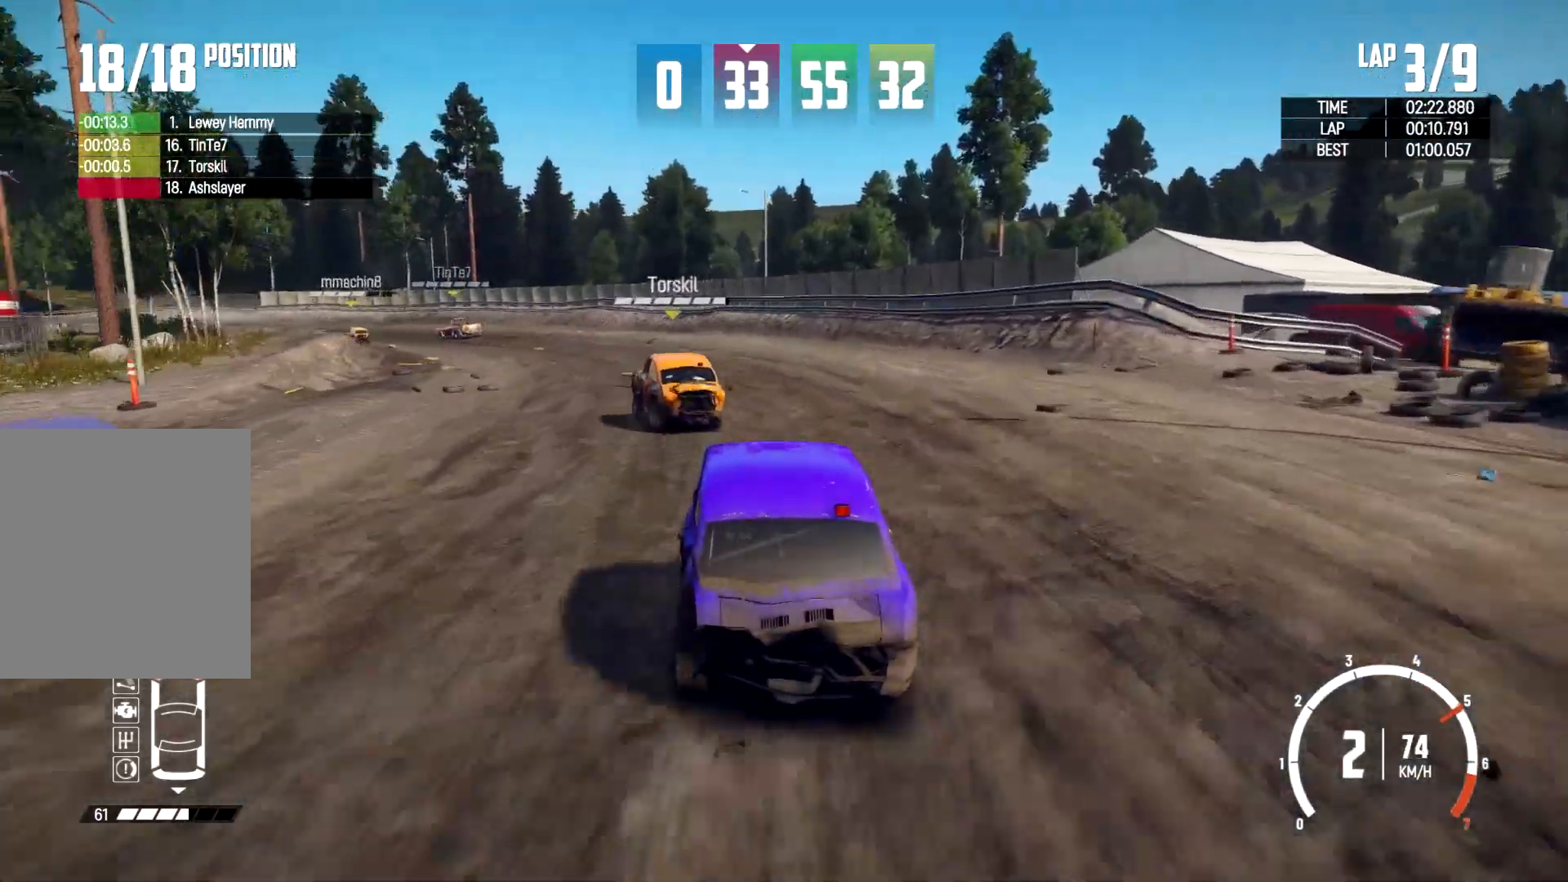
{"buttons": ["R2"], "left_stick": "left", "right_stick": "center", "events": [[167, "left_stick", "center"], [400, "left_stick", "left"]]}
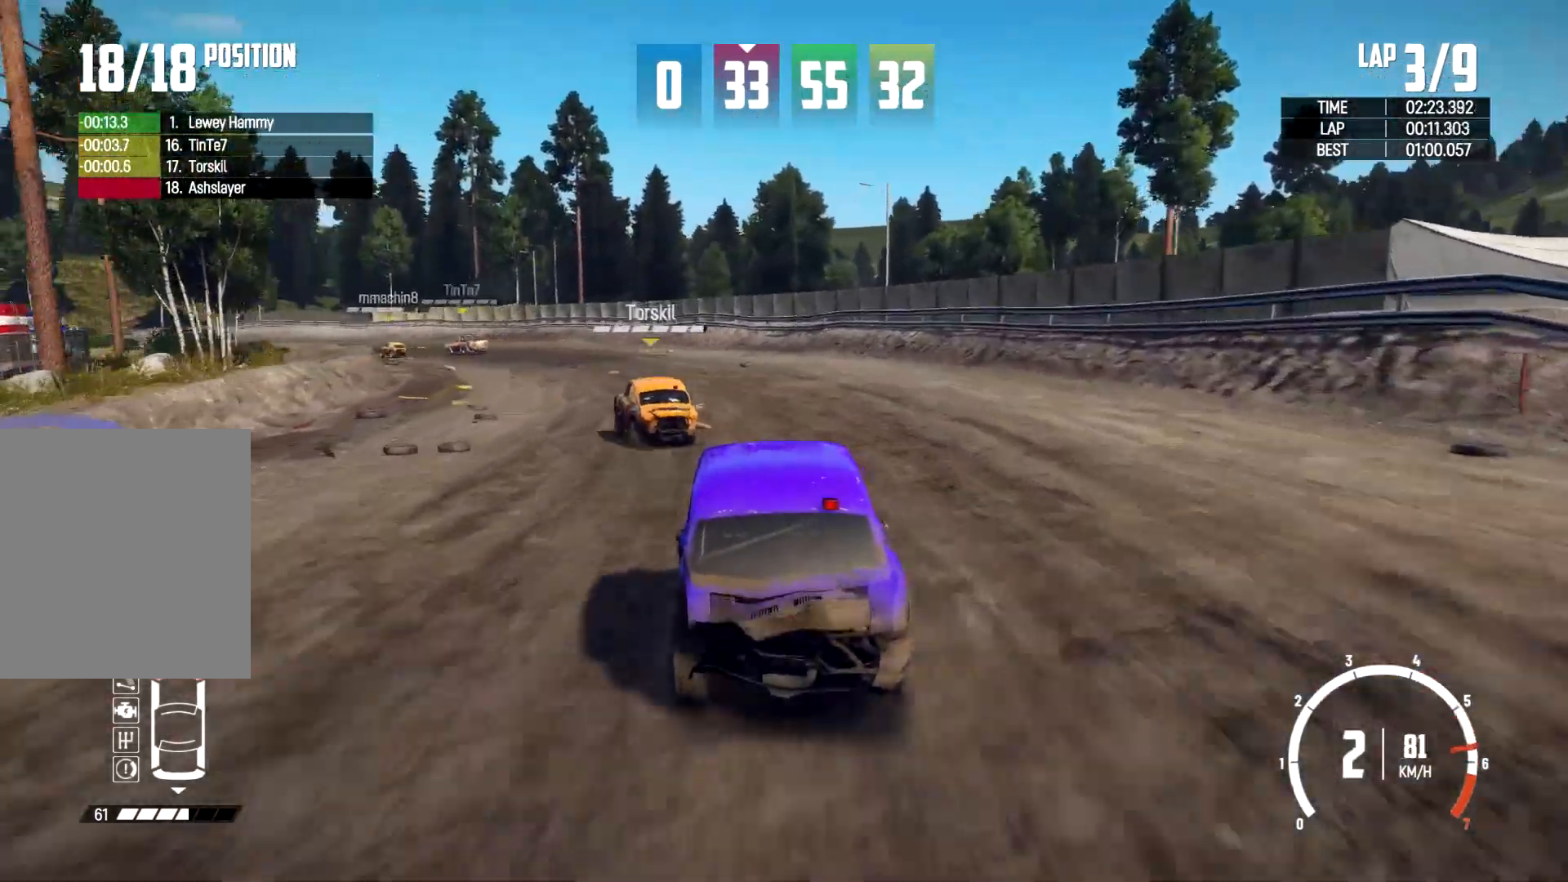
{"buttons": ["R2"], "left_stick": "center", "right_stick": "center", "events": [[100, "left_stick", "up-left"], [400, "left_stick", "center"]]}
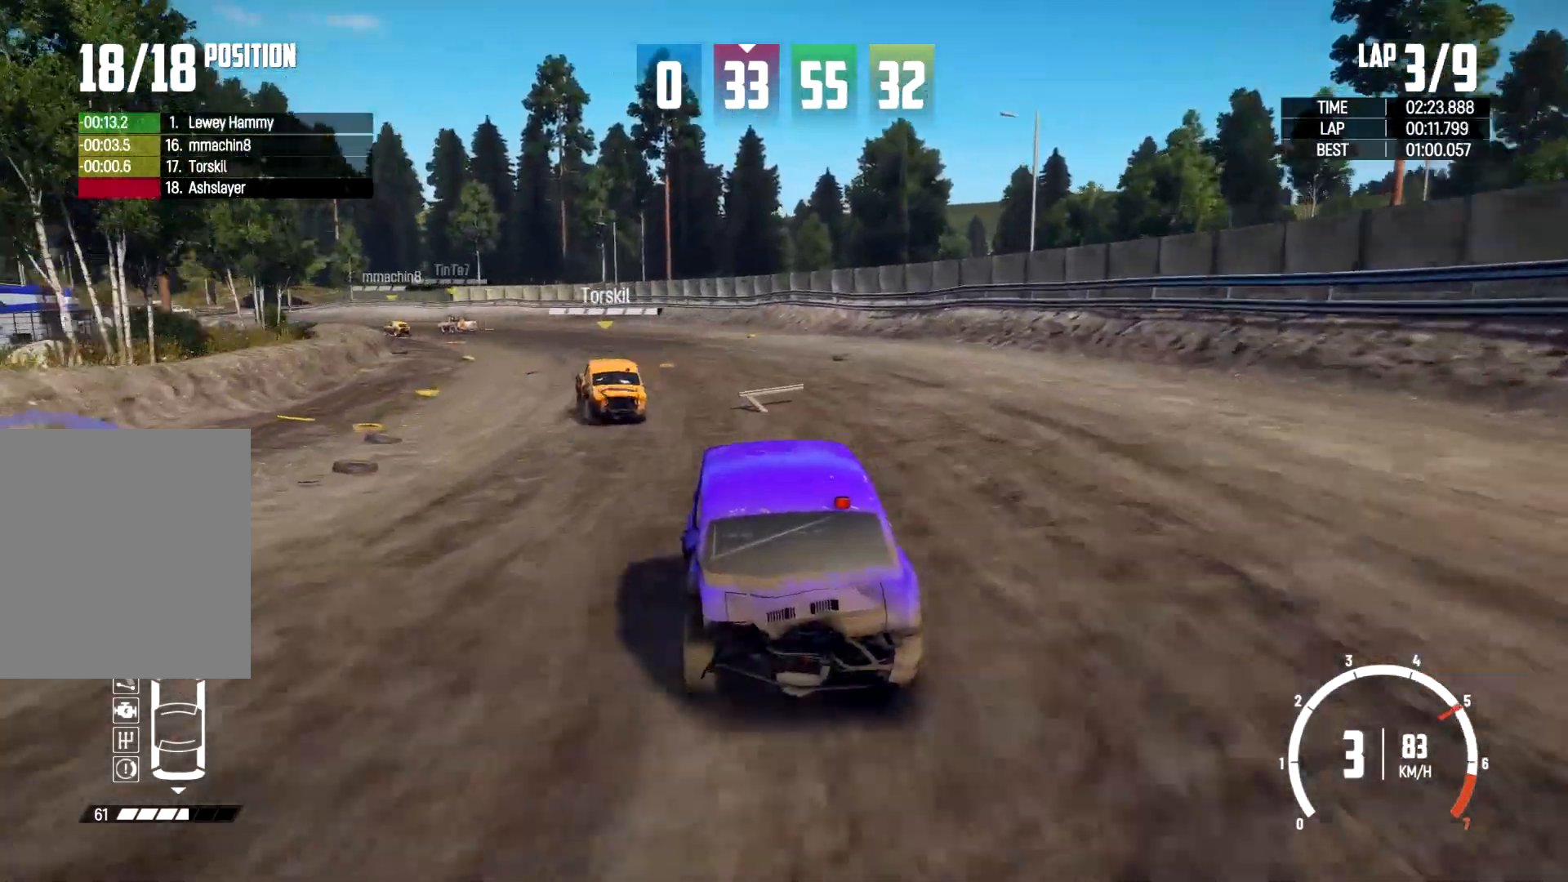
{"buttons": ["R2"], "left_stick": "center", "right_stick": "center", "events": [[167, "left_stick", "left"], [300, "left_stick", "center"]]}
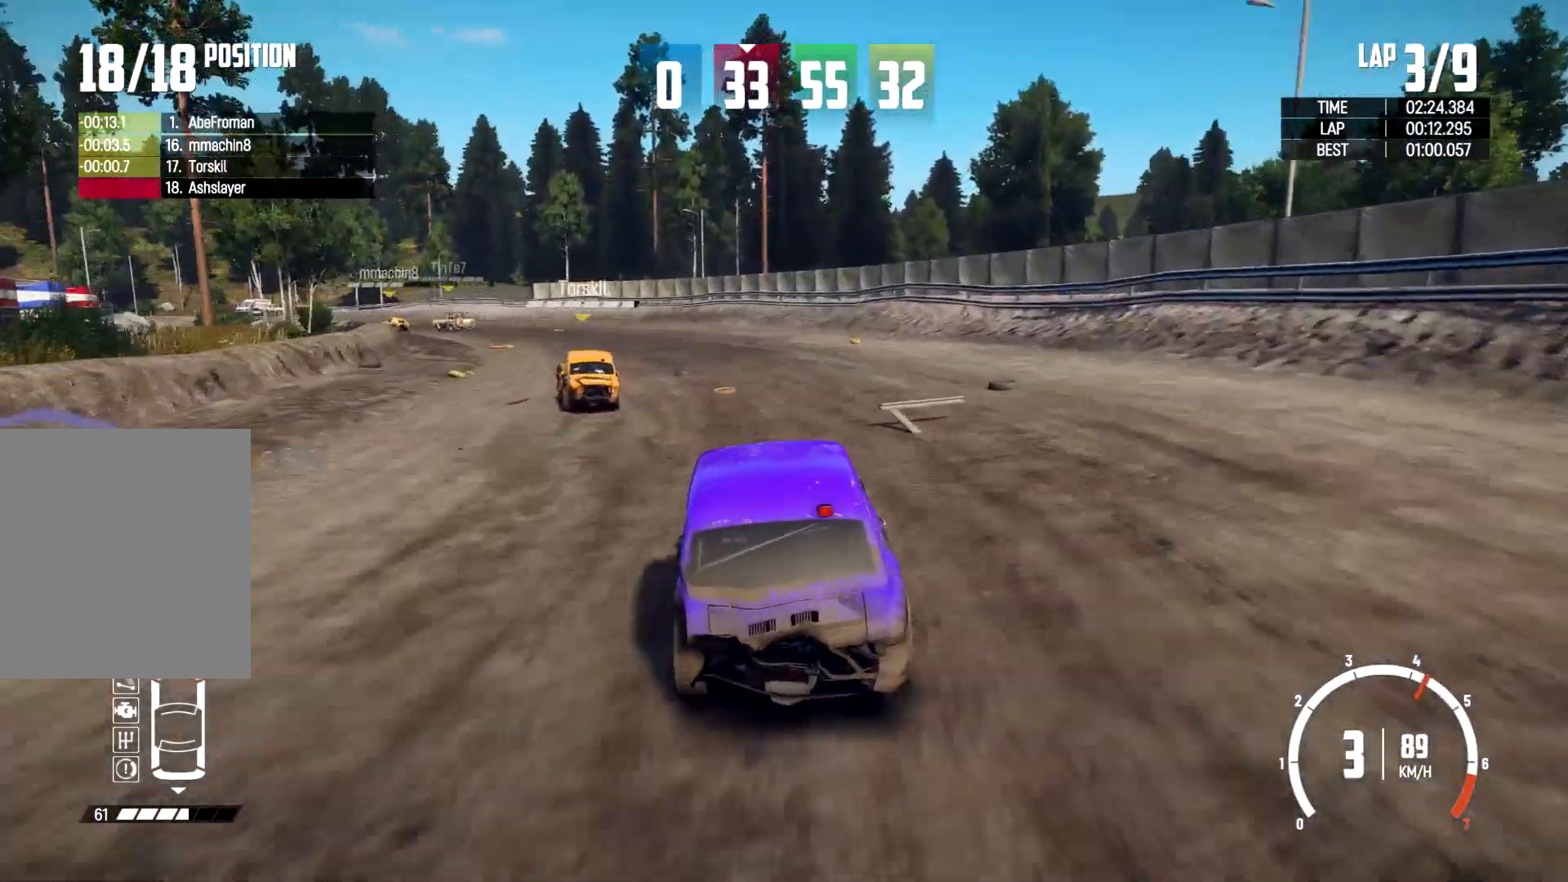
{"buttons": ["R2"], "left_stick": "center", "right_stick": "center", "events": [[67, "left_stick", "left"], [467, "left_stick", "center"]]}
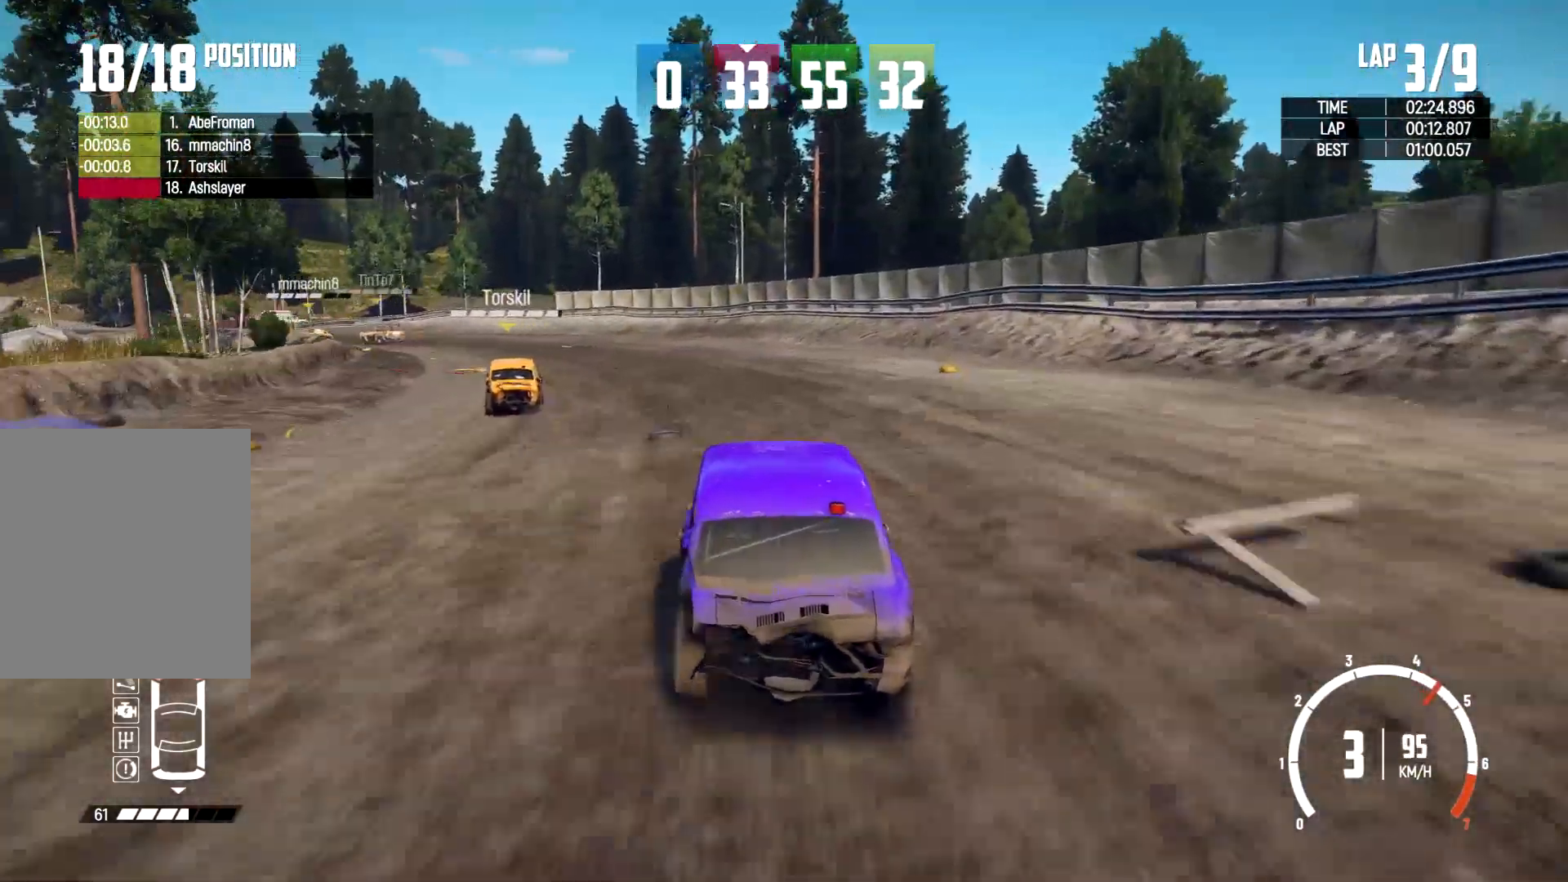
{"buttons": ["R2"], "left_stick": "left", "right_stick": "center", "events": [[33, "left_stick", "left"], [200, "left_stick", "center"], [300, "left_stick", "left"]]}
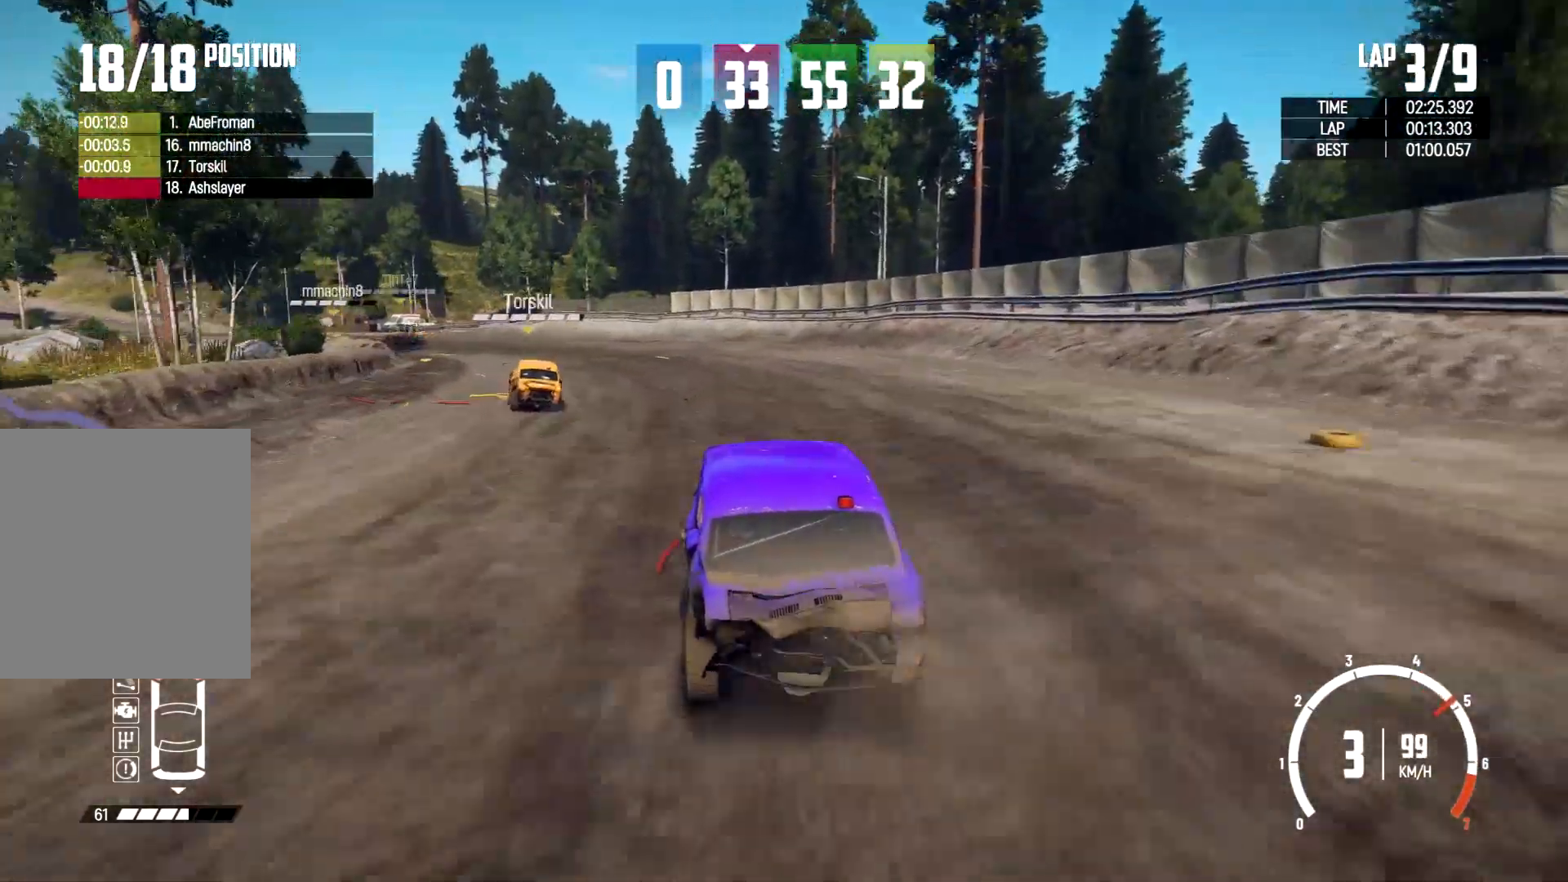
{"buttons": ["R2"], "left_stick": "center", "right_stick": "center", "events": [[500, "left_stick", "center"]]}
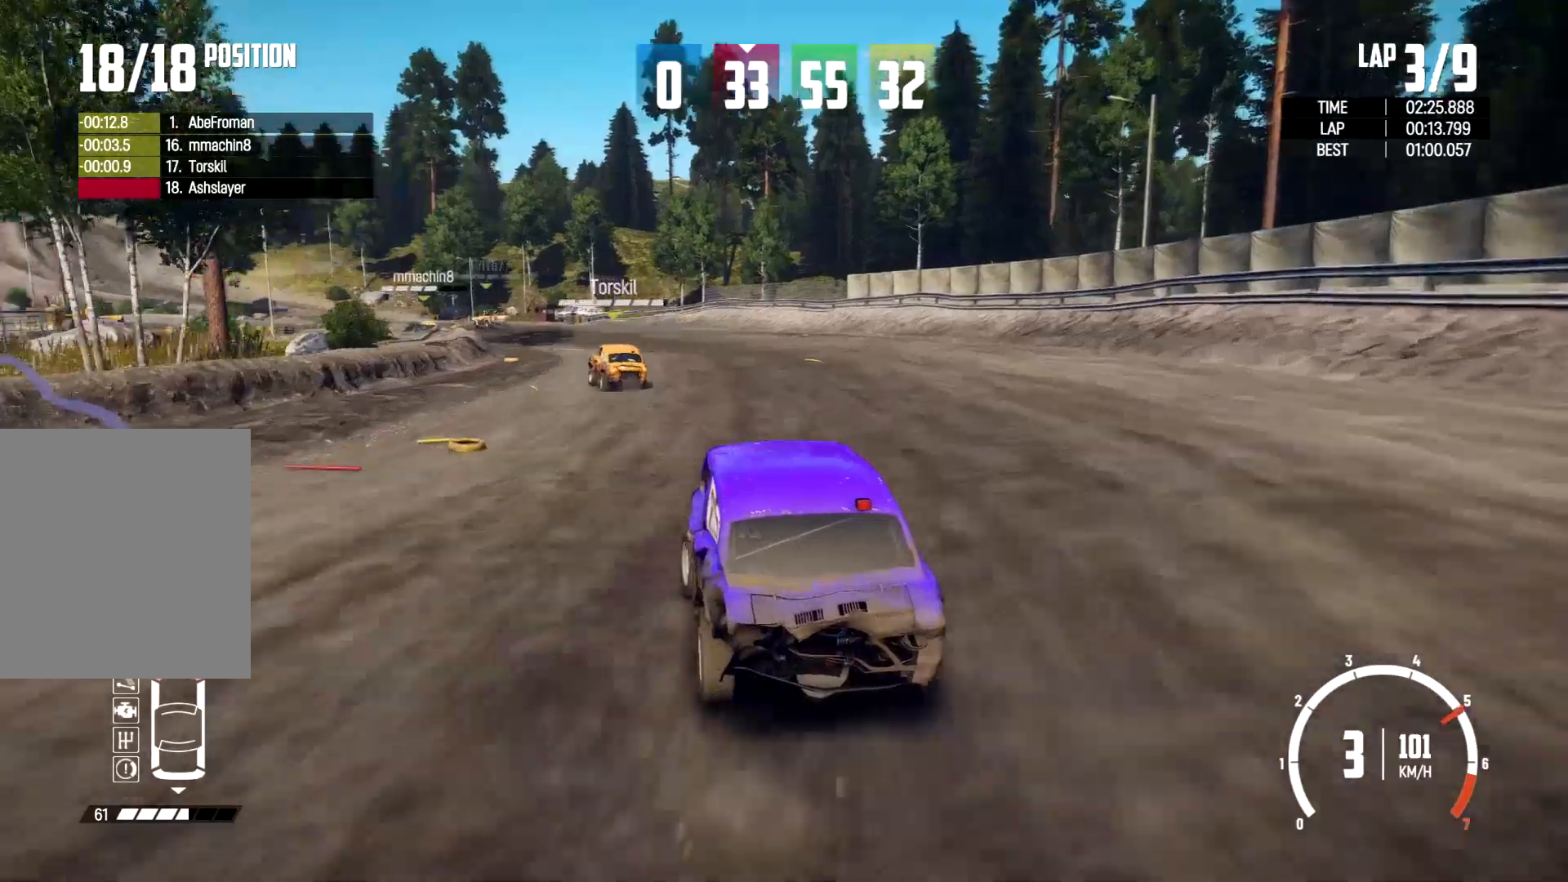
{"buttons": ["R2"], "left_stick": "right", "right_stick": "center", "events": [[500, "left_stick", "right"]]}
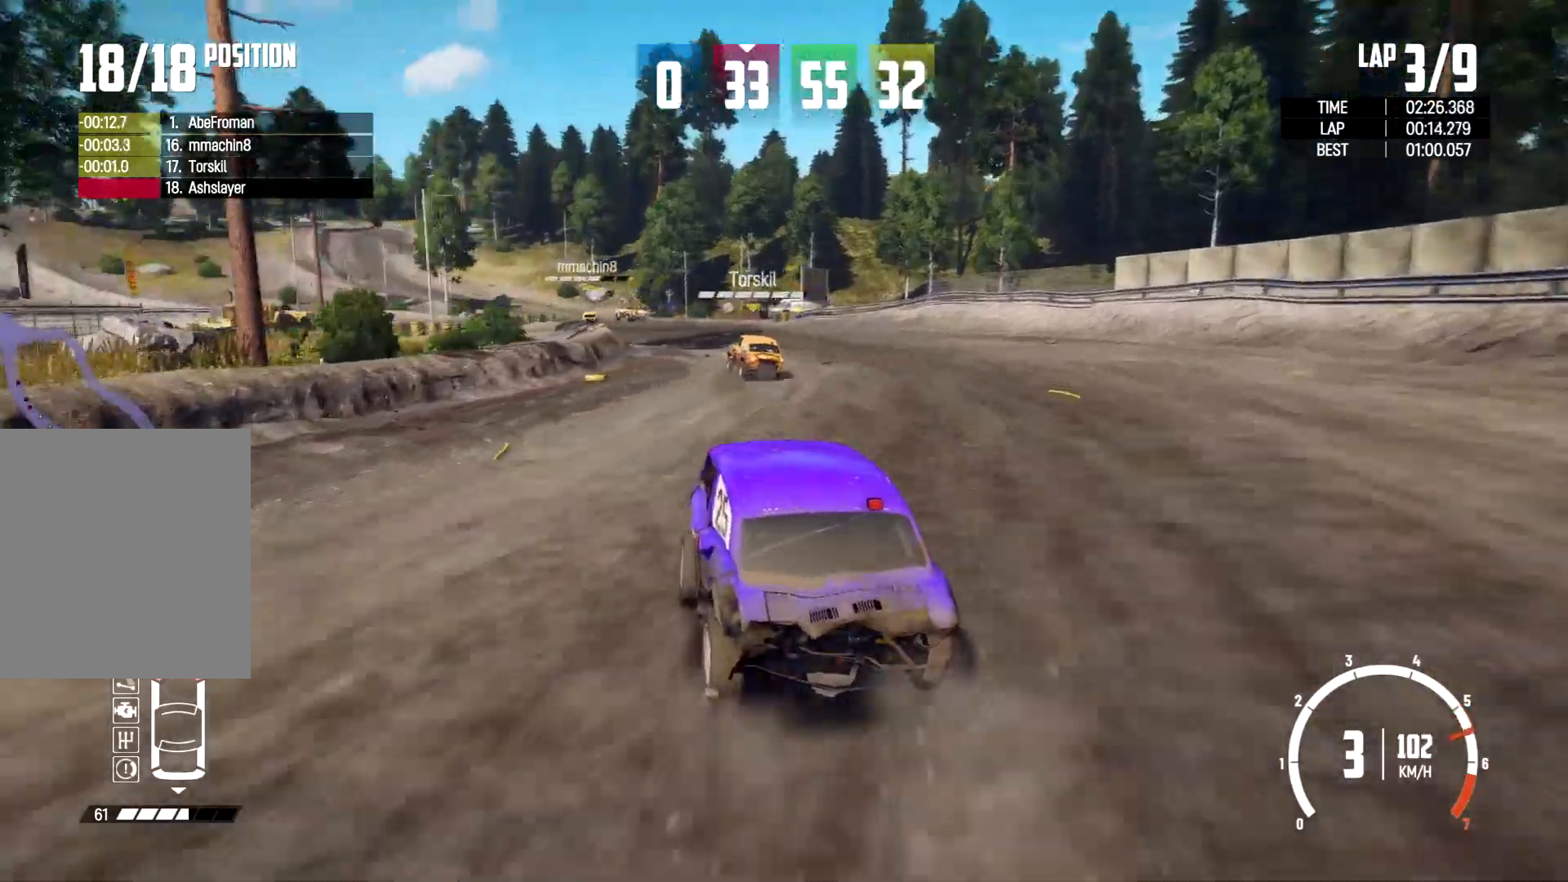
{"buttons": ["R2"], "left_stick": "center", "right_stick": "center", "events": [[300, "left_stick", "center"]]}
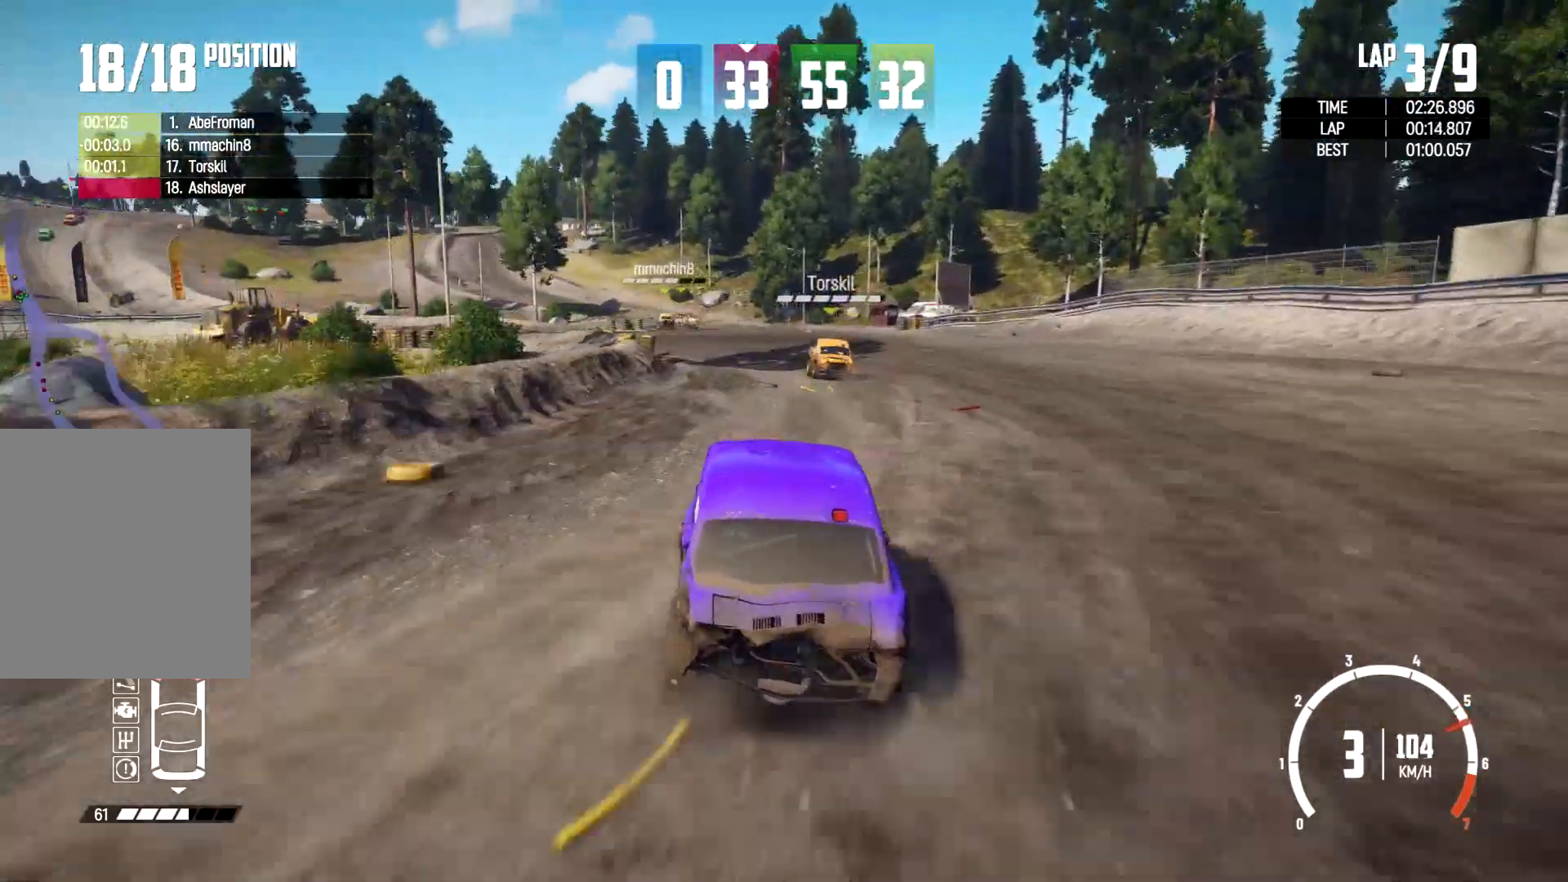
{"buttons": ["R2"], "left_stick": "left", "right_stick": "center", "events": [[200, "R2", "up"], [300, "R2", "down"], [367, "left_stick", "left"]]}
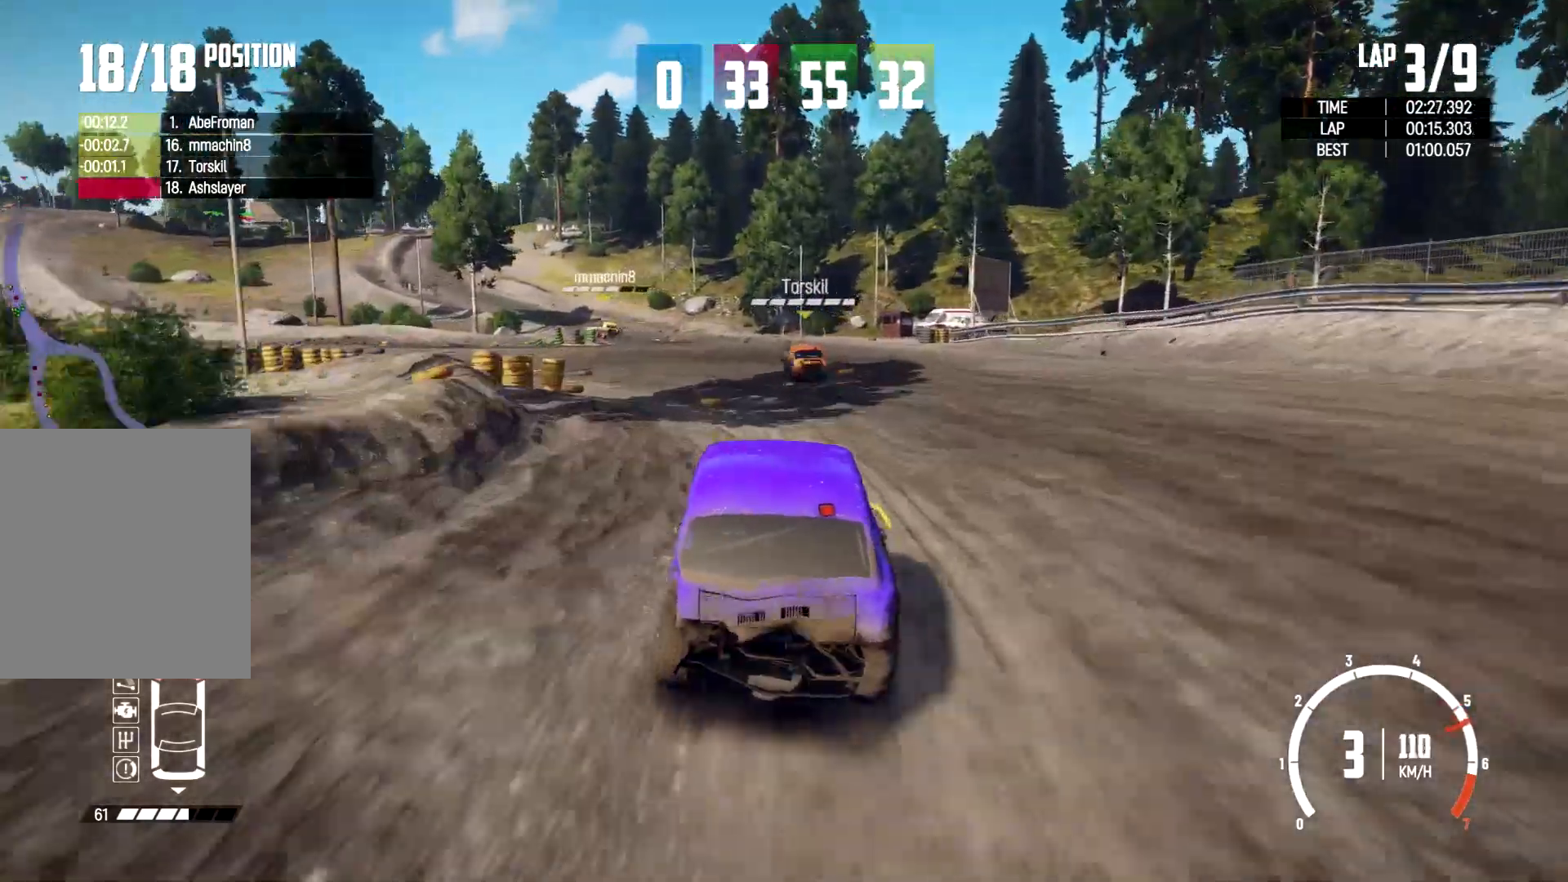
{"buttons": ["R2"], "left_stick": "center", "right_stick": "center", "events": [[100, "left_stick", "center"], [233, "left_stick", "left"], [467, "left_stick", "center"]]}
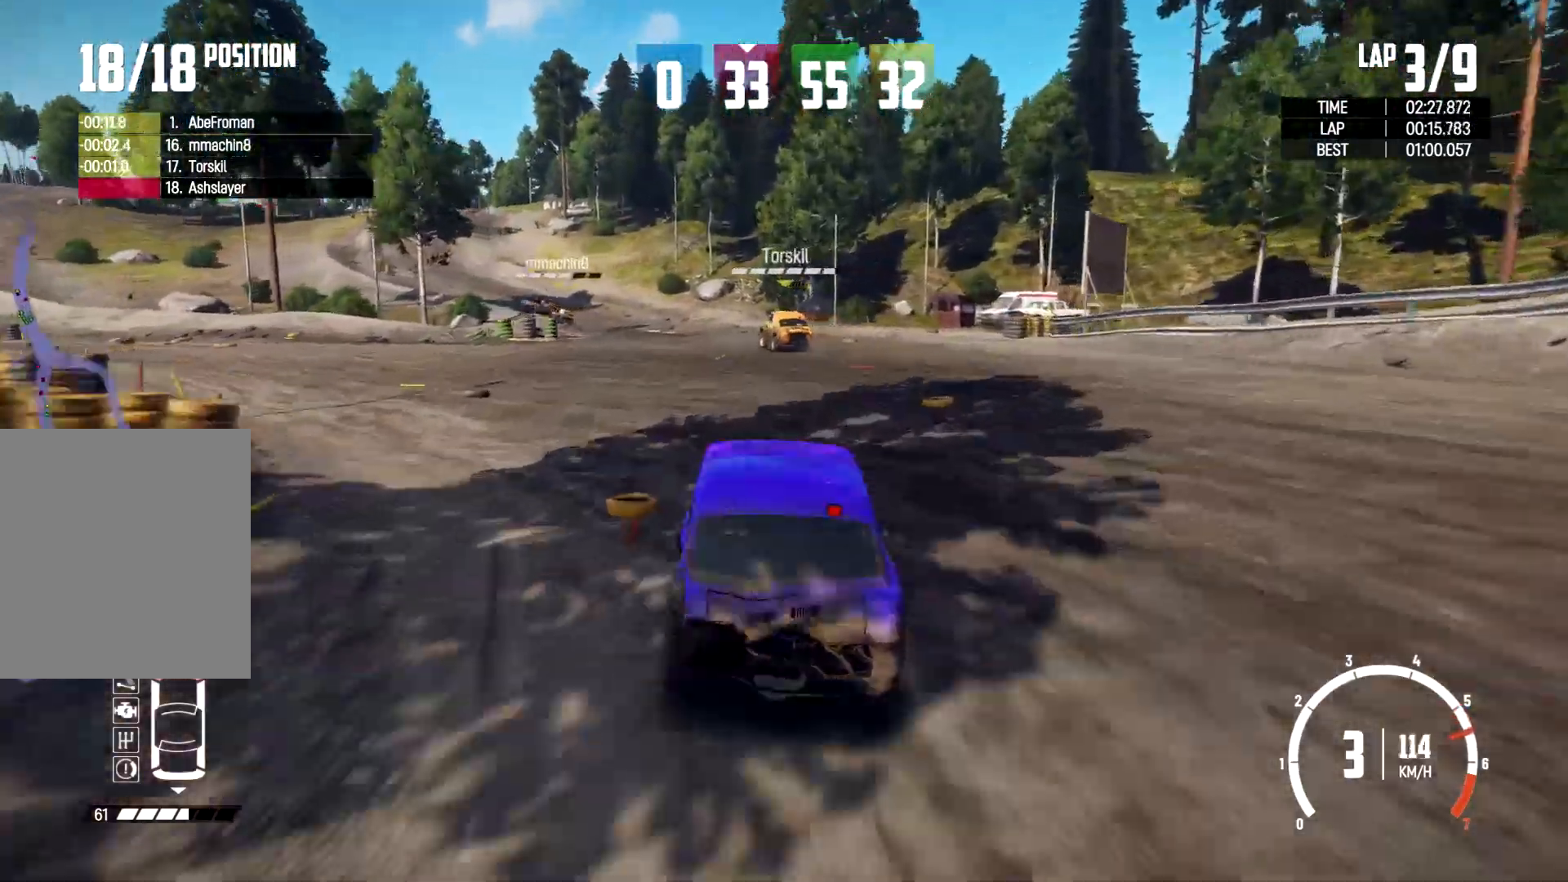
{"buttons": ["R2"], "left_stick": "left", "right_stick": "center", "events": [[133, "left_stick", "left"]]}
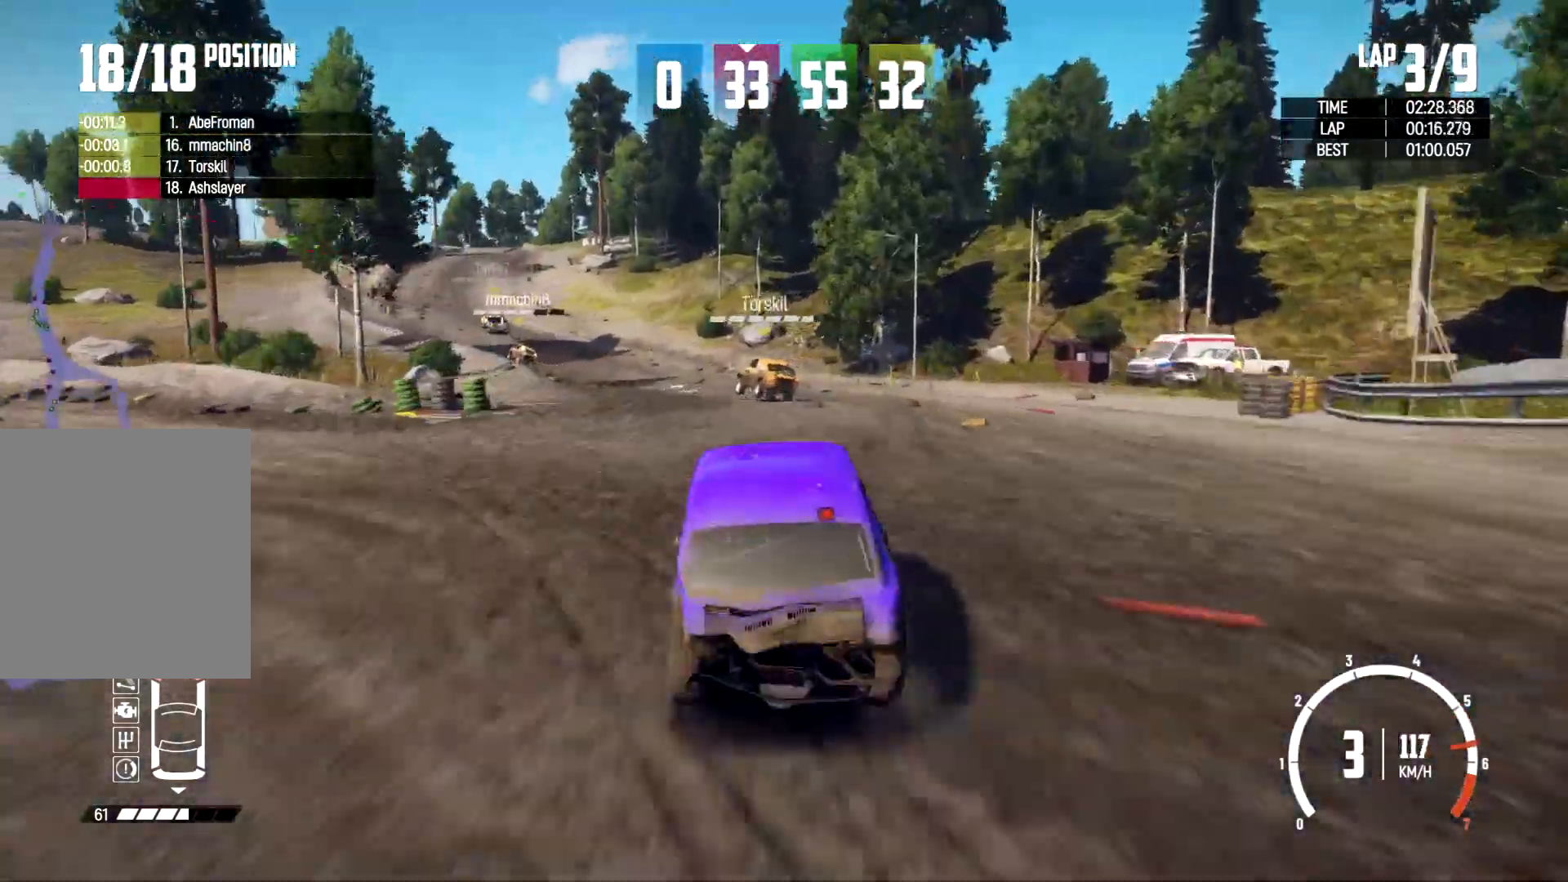
{"buttons": [], "left_stick": "left", "right_stick": "center"}
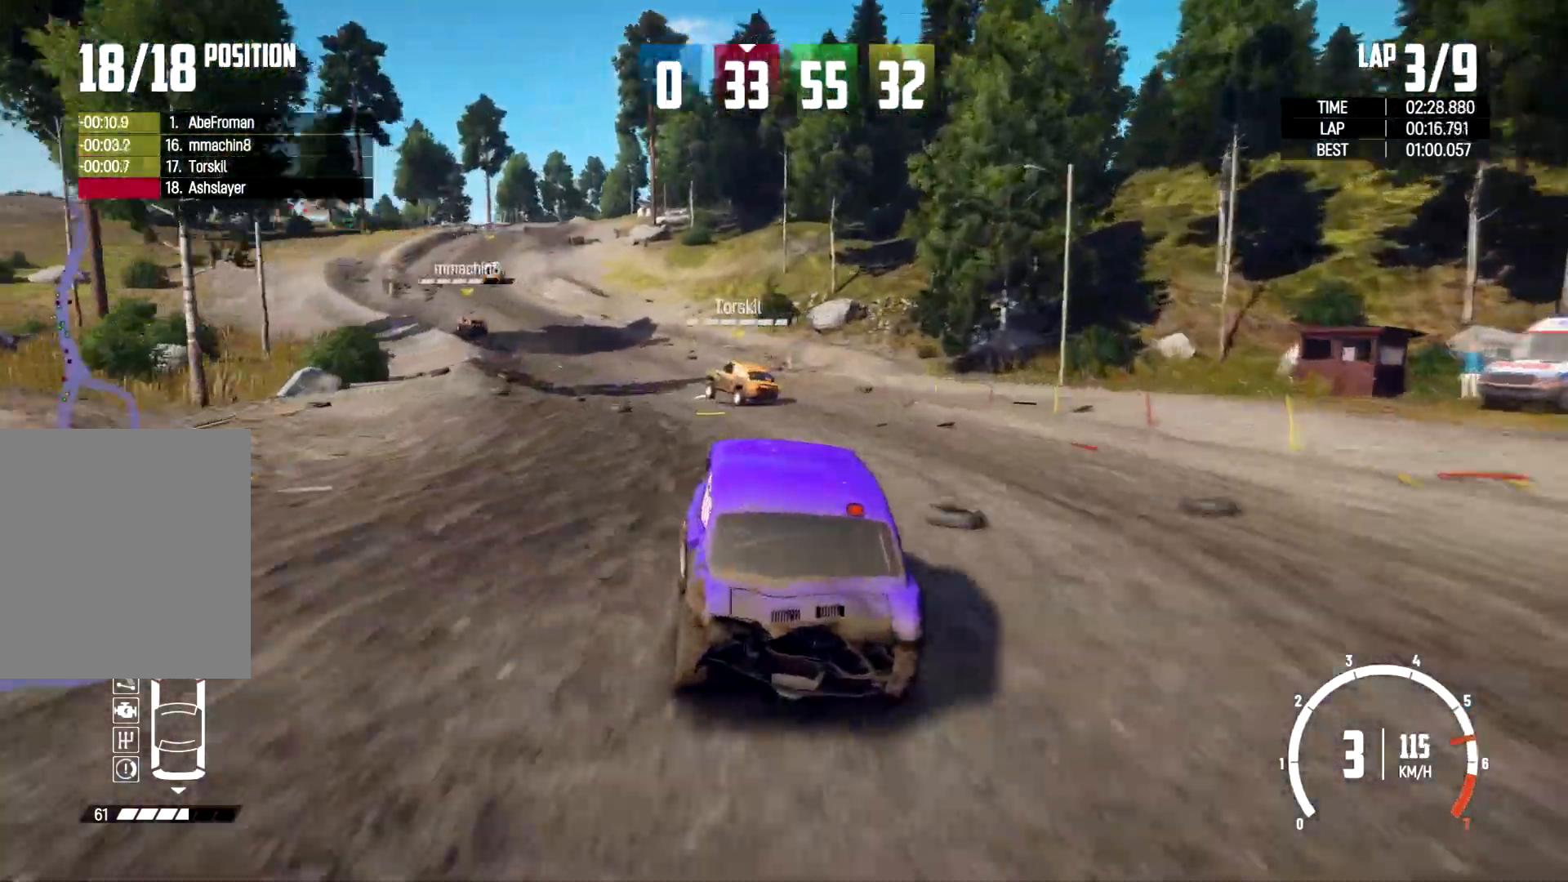
{"buttons": ["R2"], "left_stick": "center", "right_stick": "center"}
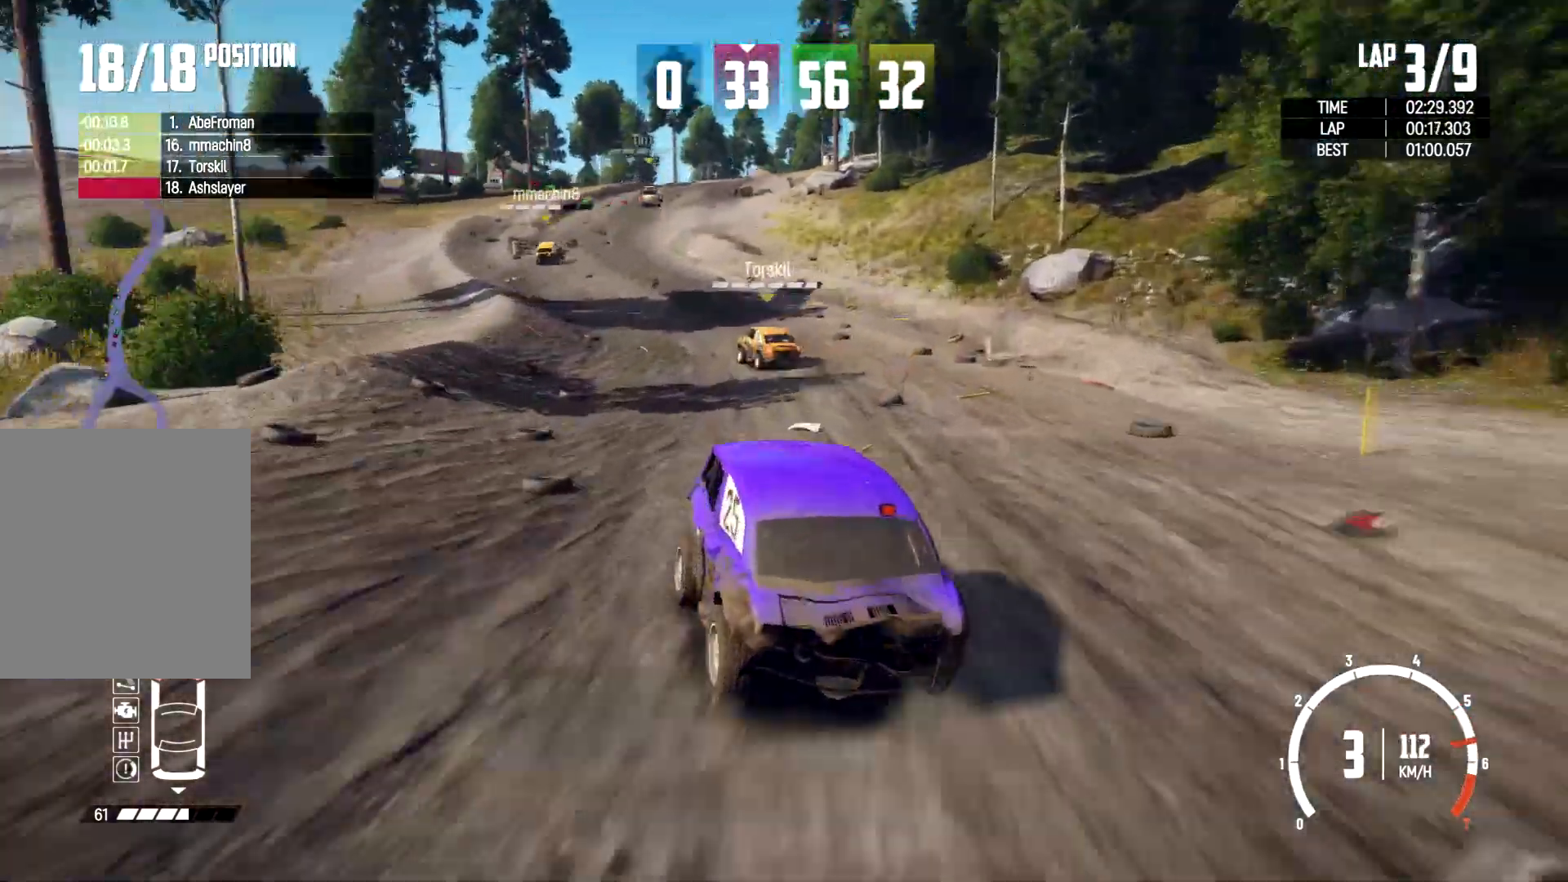
{"buttons": [], "left_stick": "right", "right_stick": "center", "events": [[33, "R2", "up"], [367, "left_stick", "right"]]}
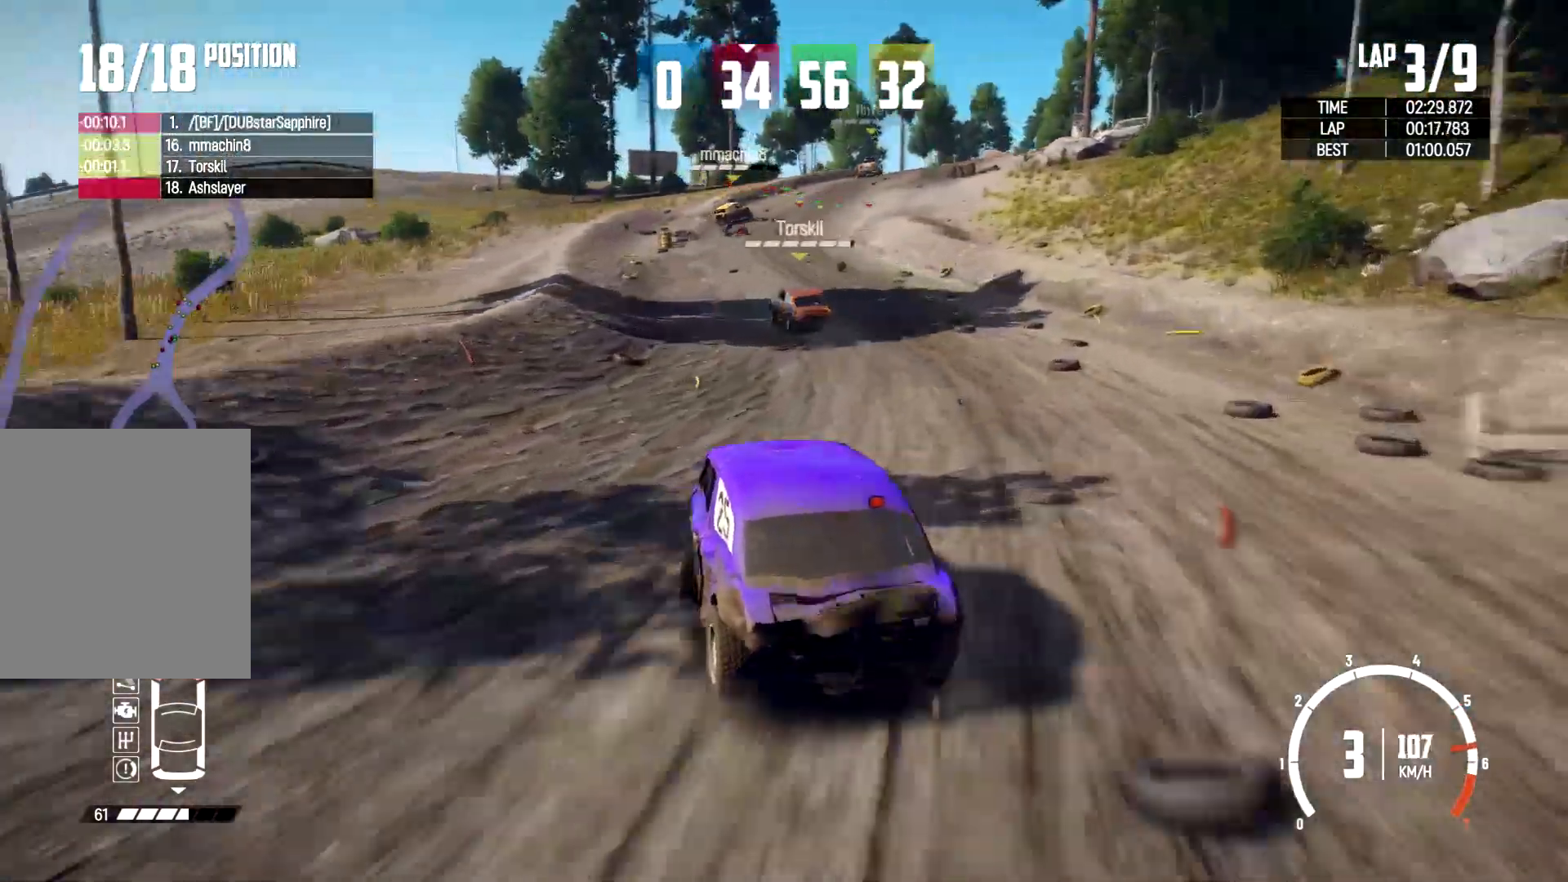
{"buttons": [], "left_stick": "center", "right_stick": "center", "events": [[67, "R2", "down"], [67, "left_stick", "center"], [233, "left_stick", "right"], [300, "R2", "up"], [467, "left_stick", "center"]]}
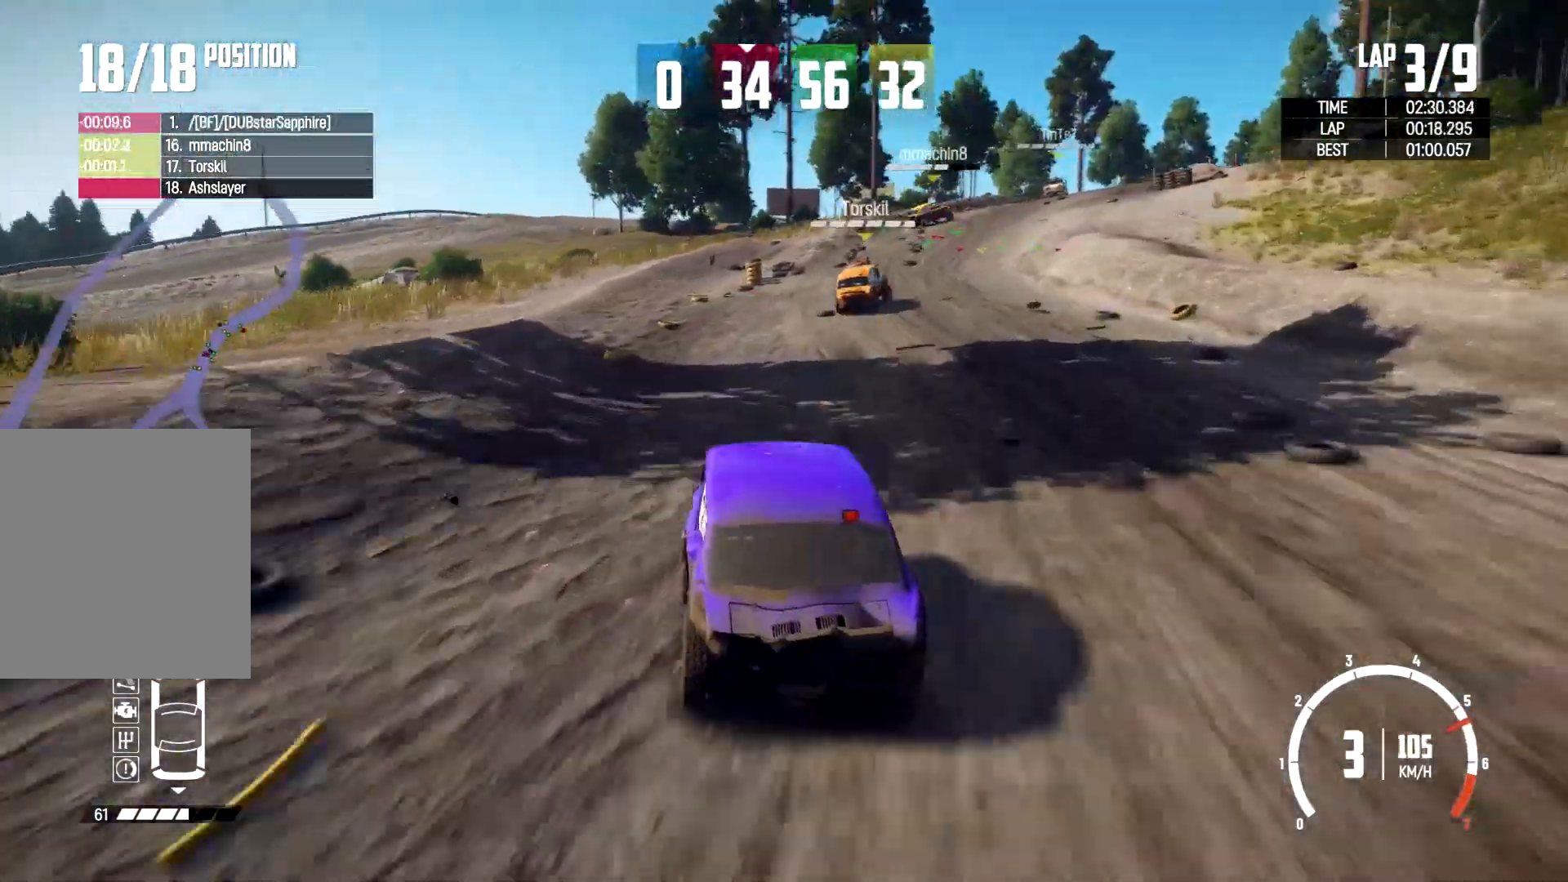
{"buttons": [], "left_stick": "right", "right_stick": "center", "events": [[67, "left_stick", "right"]]}
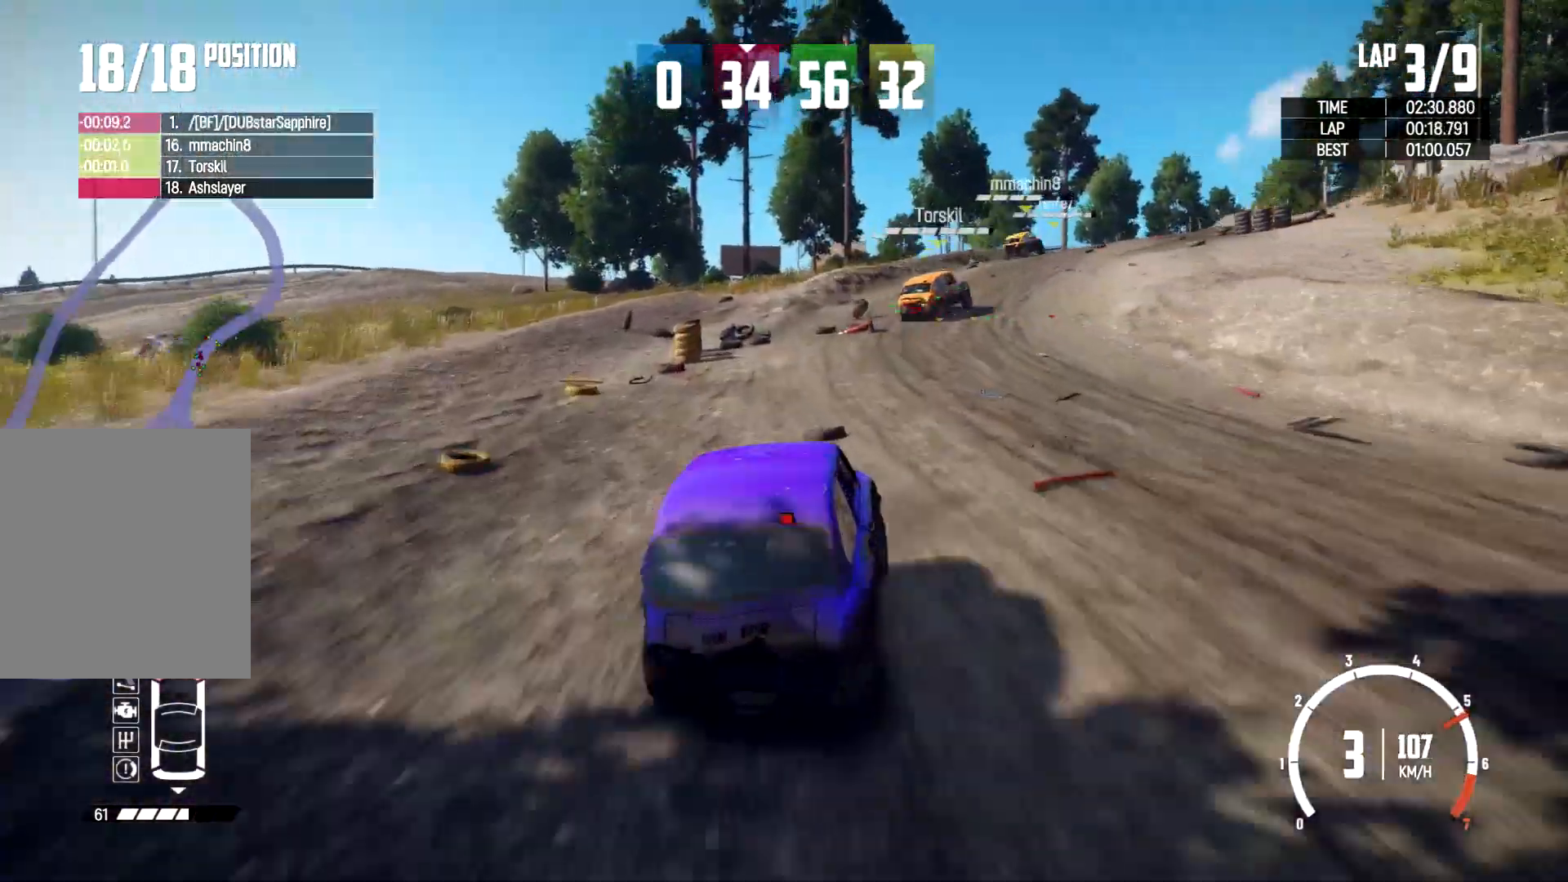
{"buttons": ["R2"], "left_stick": "center", "right_stick": "center", "events": [[33, "R2", "down"], [67, "left_stick", "center"]]}
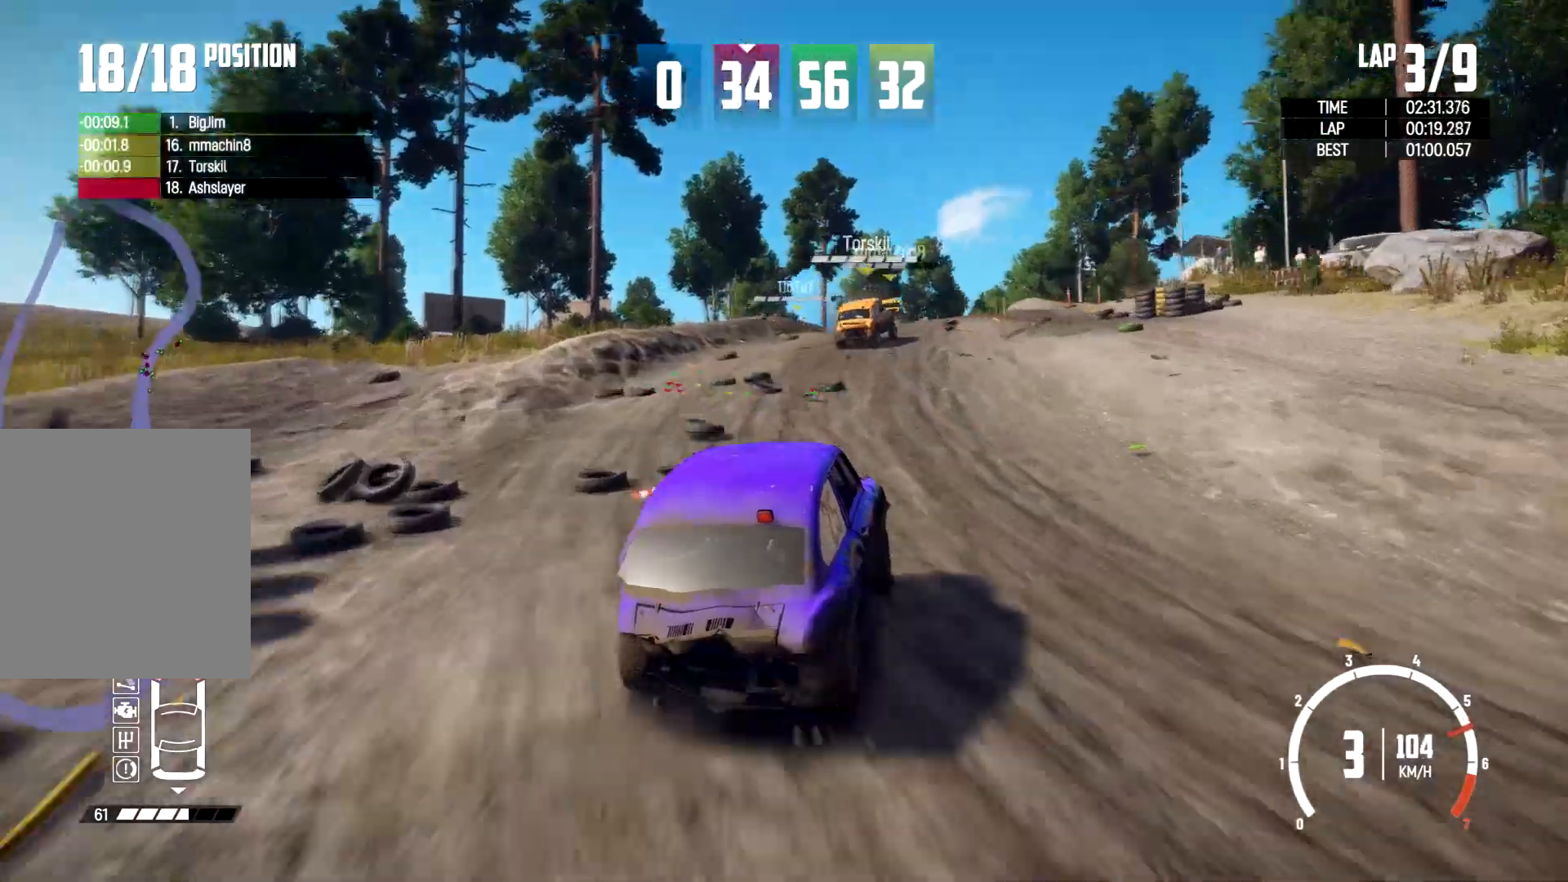
{"buttons": [], "left_stick": "left", "right_stick": "center", "events": [[333, "left_stick", "left"], [500, "R2", "up"]]}
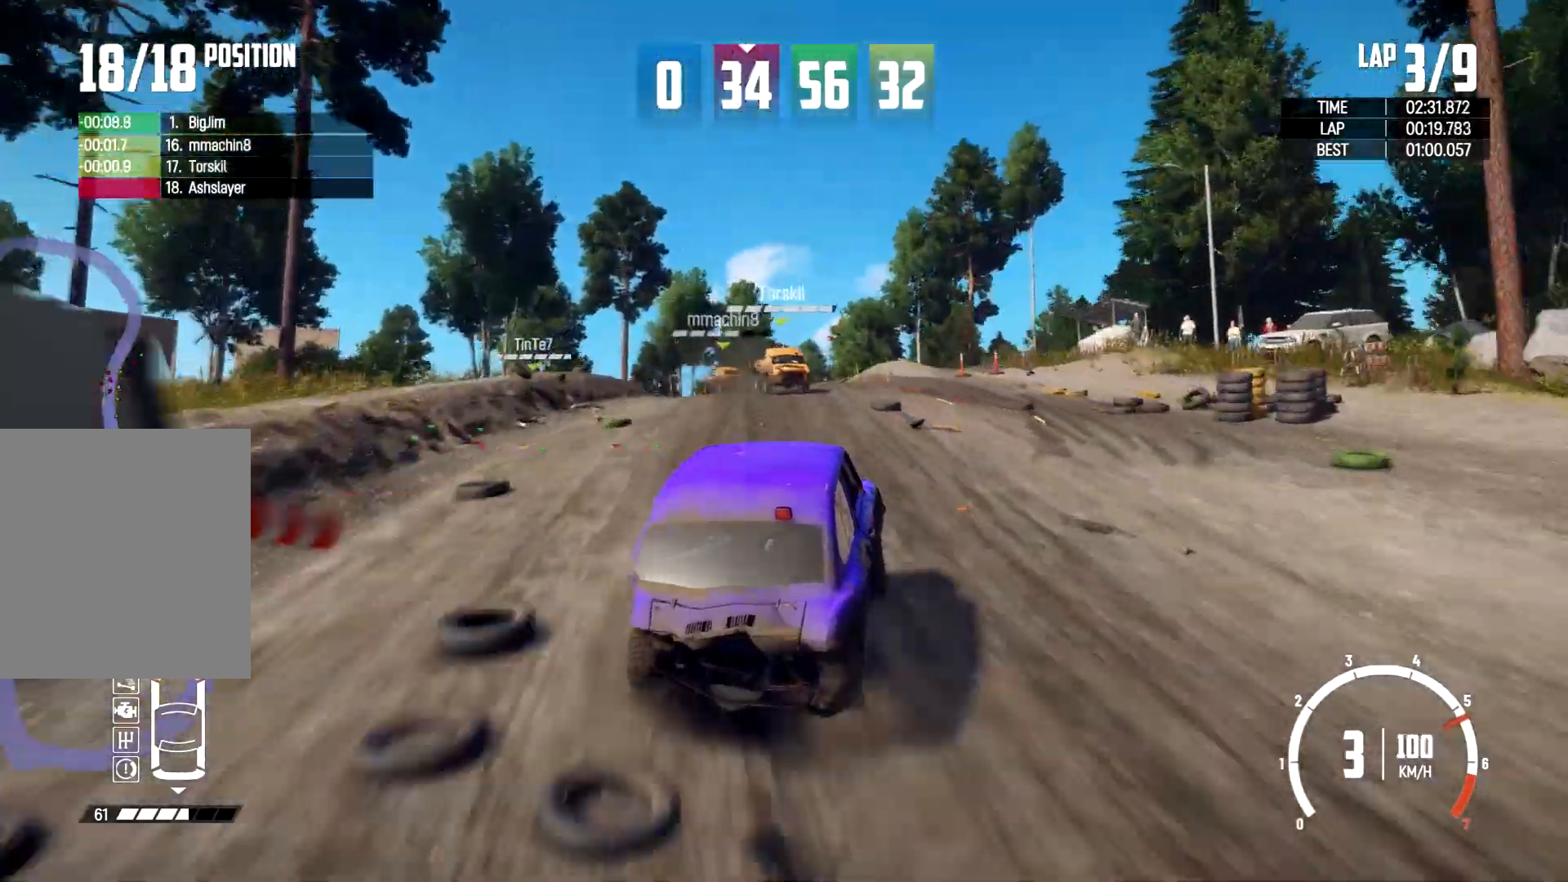
{"buttons": [], "left_stick": "center", "right_stick": "center", "events": [[67, "R2", "down"], [167, "R2", "up"], [467, "left_stick", "center"]]}
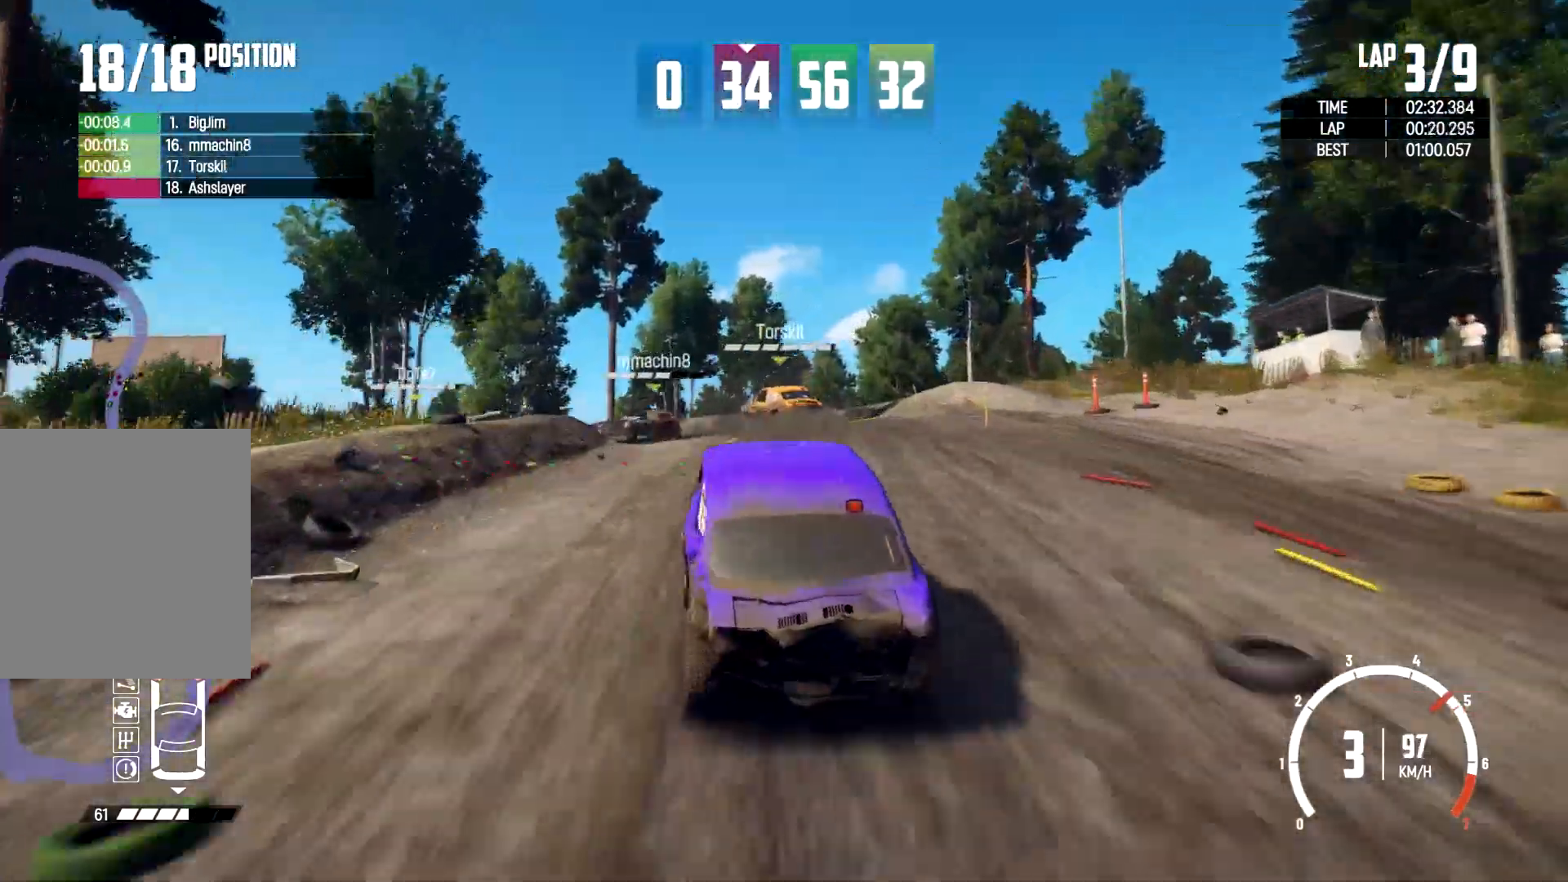
{"buttons": [], "left_stick": "center", "right_stick": "center", "events": [[33, "left_stick", "left"], [233, "left_stick", "center"]]}